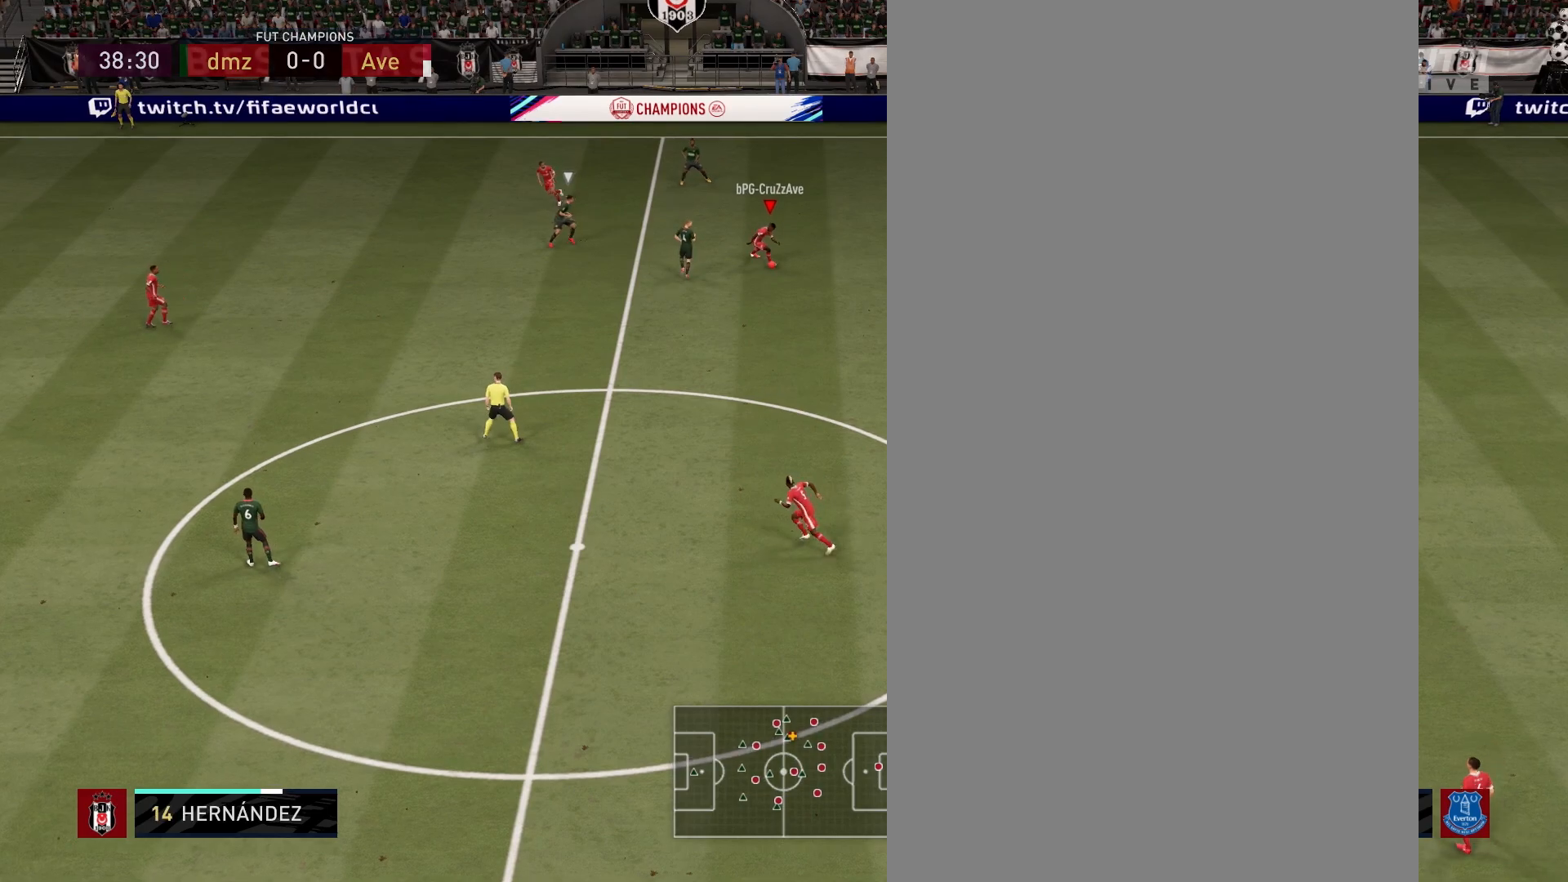
Gameplay with a controller (PlayStation layout); each line is a JSON object with the inputs held at the frame after it. "events" lists button and stick changes between this image and that frame as [ms after this image, input, new state], when the widget could be followed in between. Not read: R1.
{"buttons": [], "left_stick": "down", "right_stick": "center", "events": [[217, "left_stick", "down"], [300, "TRIANGLE", "down"], [417, "TRIANGLE", "up"]]}
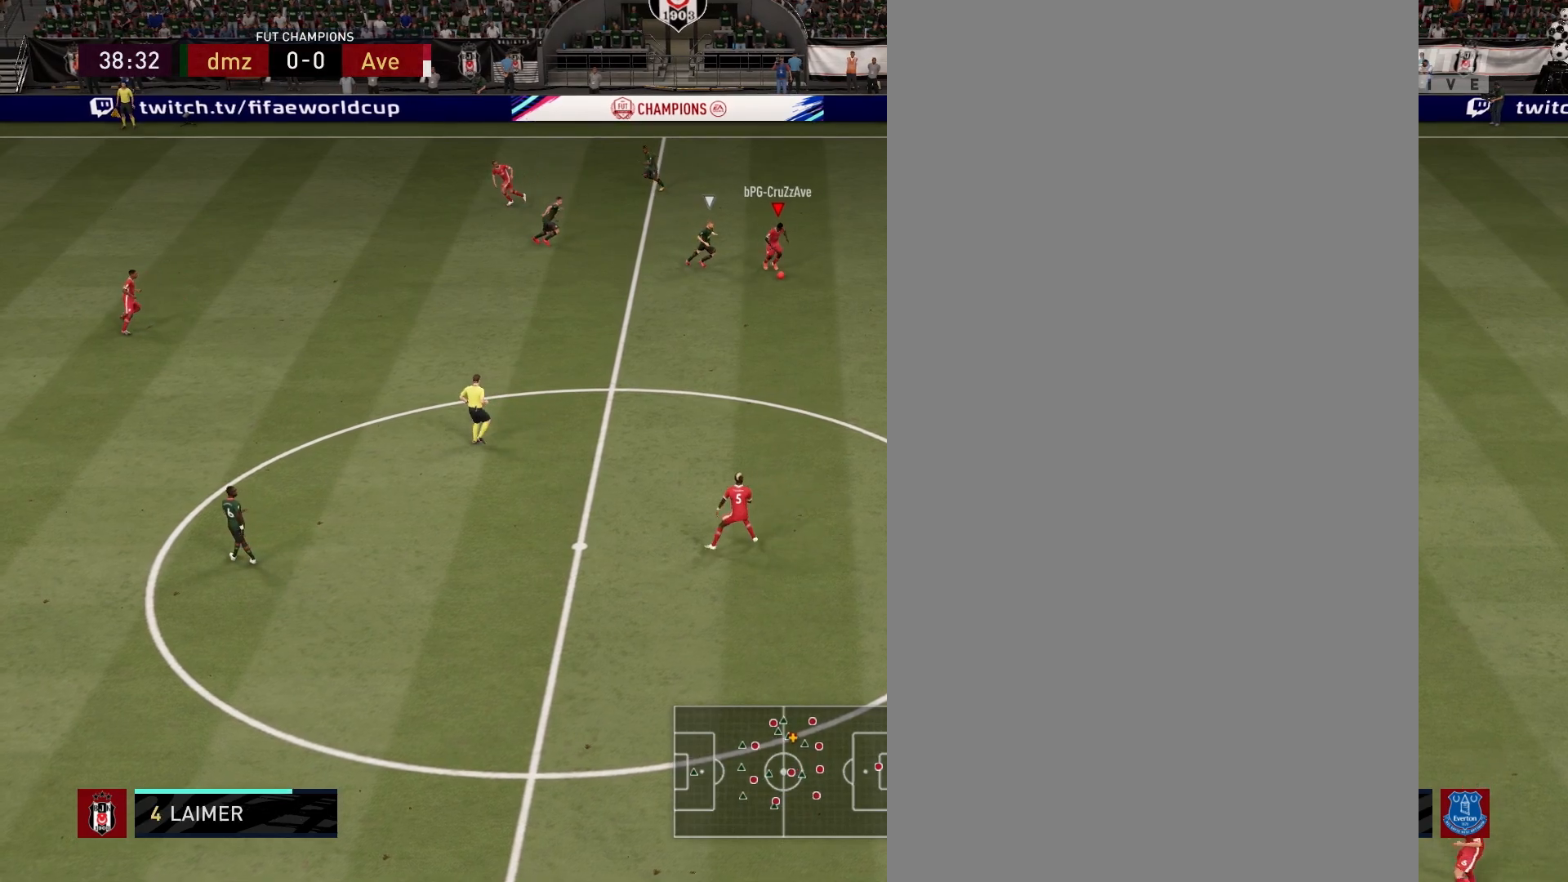
{"buttons": [], "left_stick": "center", "right_stick": "center", "events": [[267, "left_stick", "center"]]}
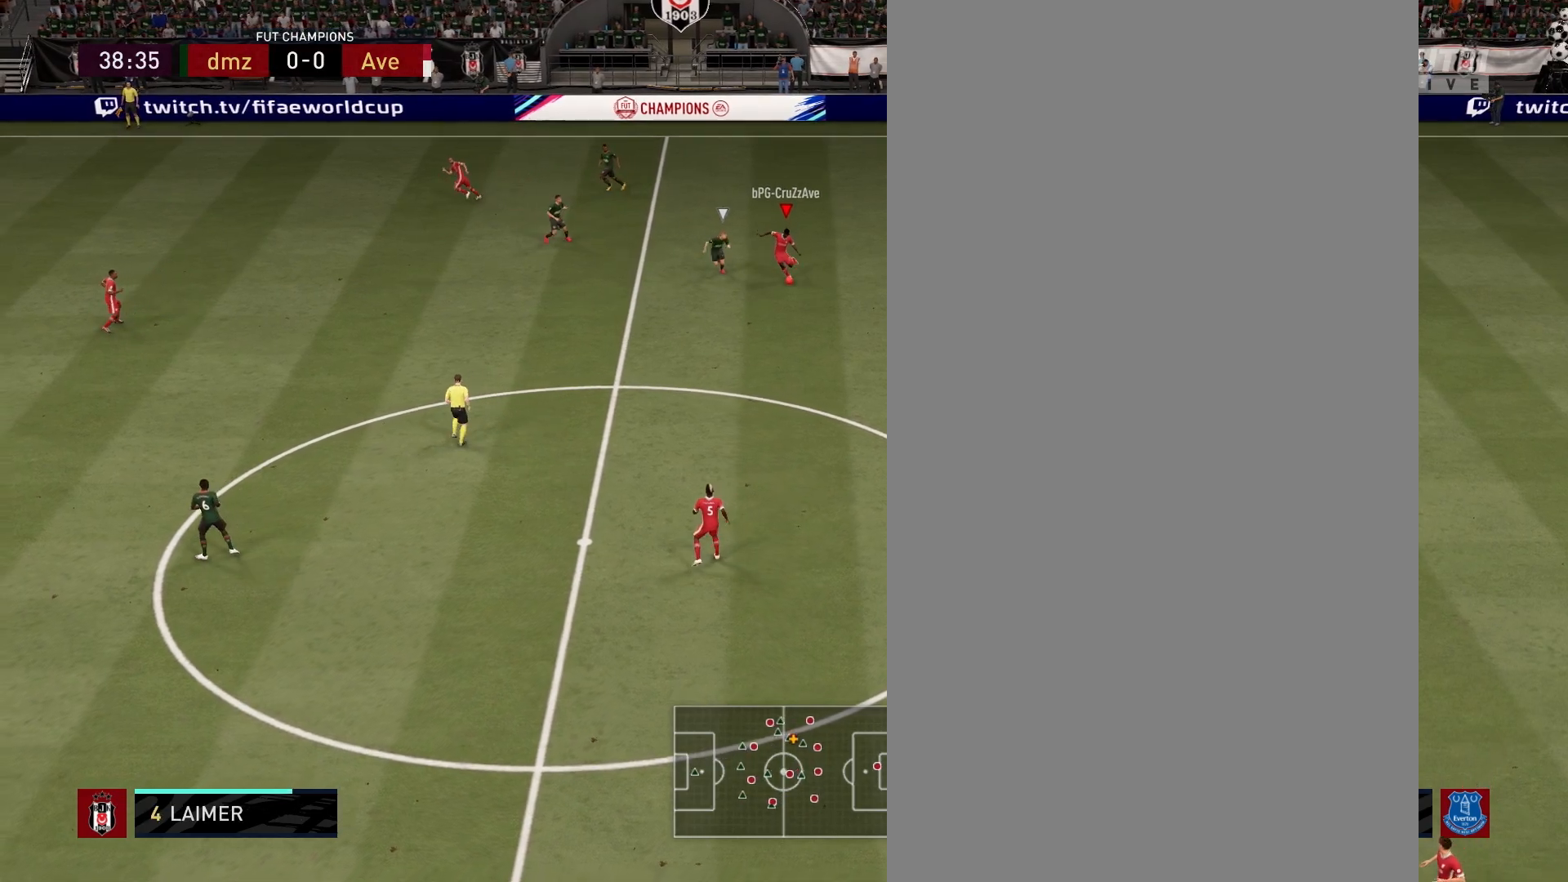
{"buttons": [], "left_stick": "up", "right_stick": "center", "events": [[383, "left_stick", "up"]]}
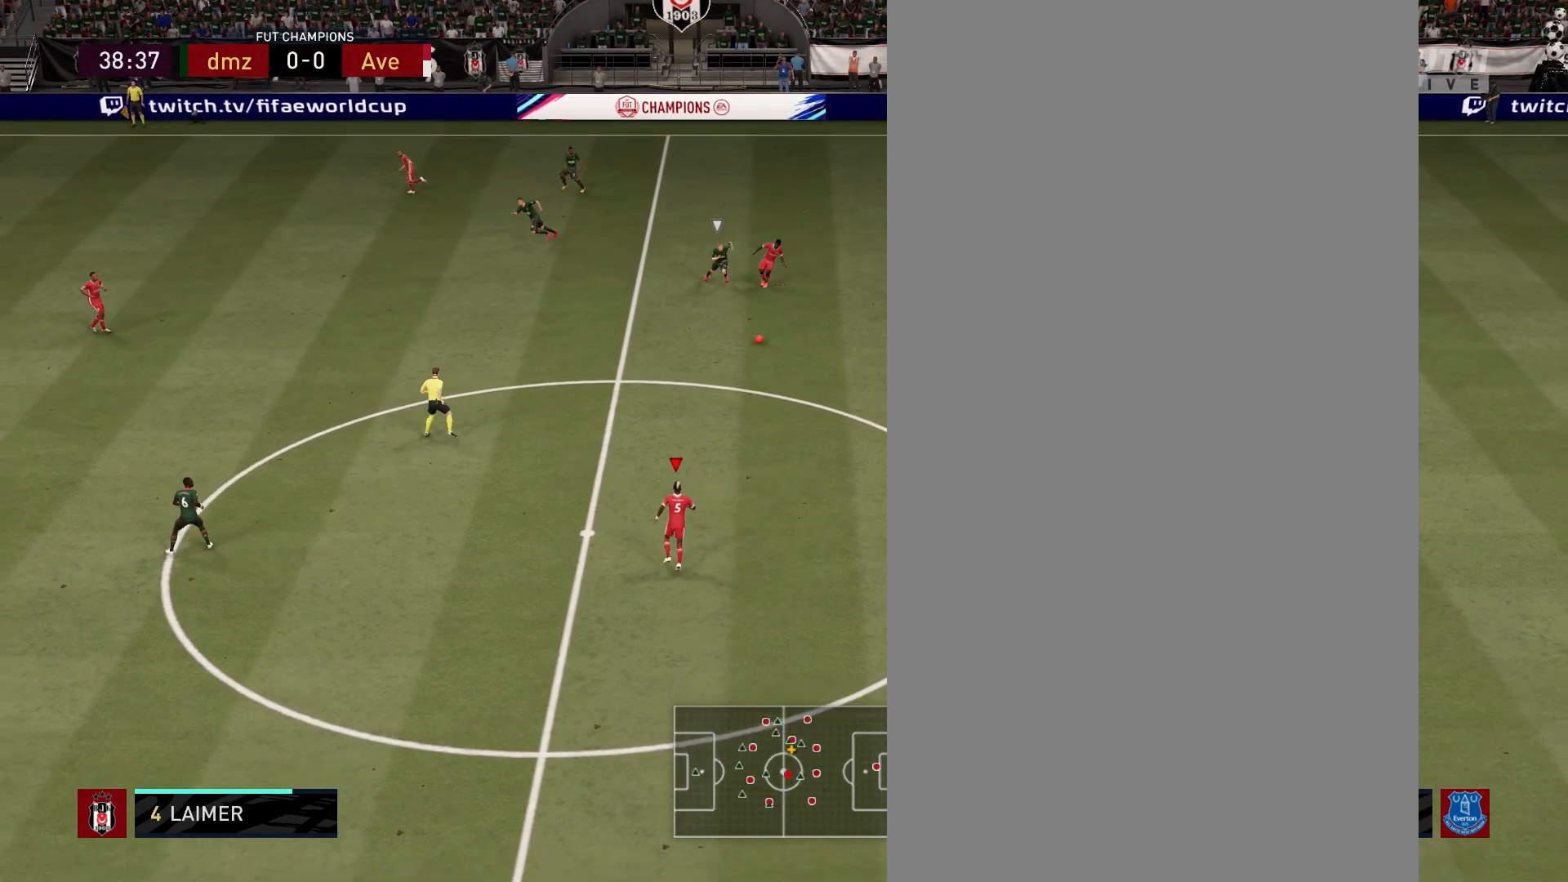
{"buttons": [], "left_stick": "down-left", "right_stick": "center", "events": [[17, "R2", "down"], [267, "left_stick", "left"], [300, "R2", "up"], [333, "left_stick", "down-left"]]}
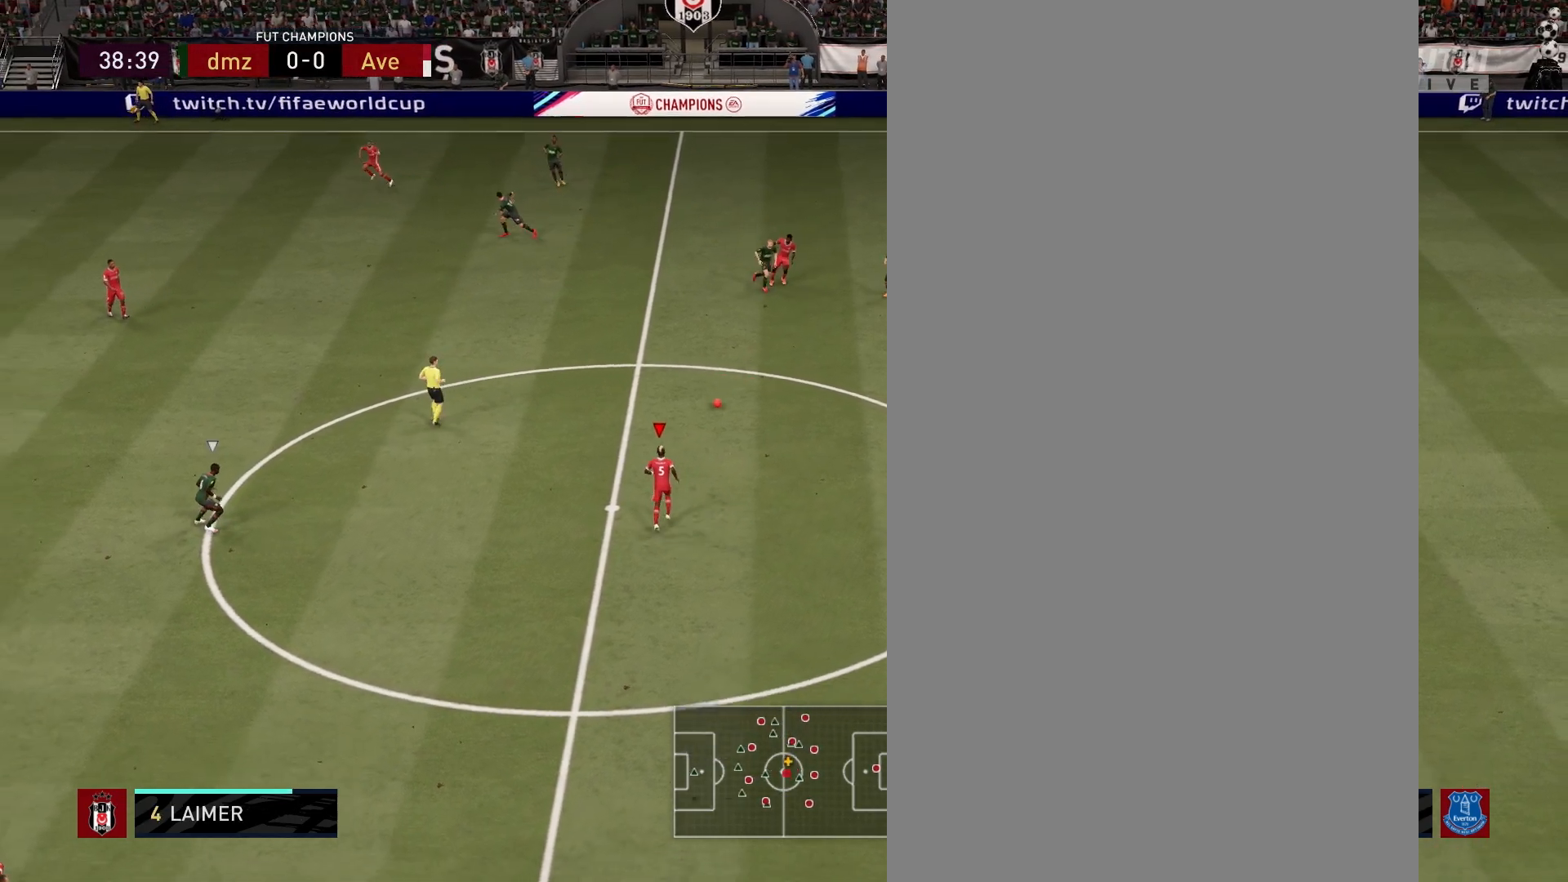
{"buttons": [], "left_stick": "down-left", "right_stick": "center", "events": []}
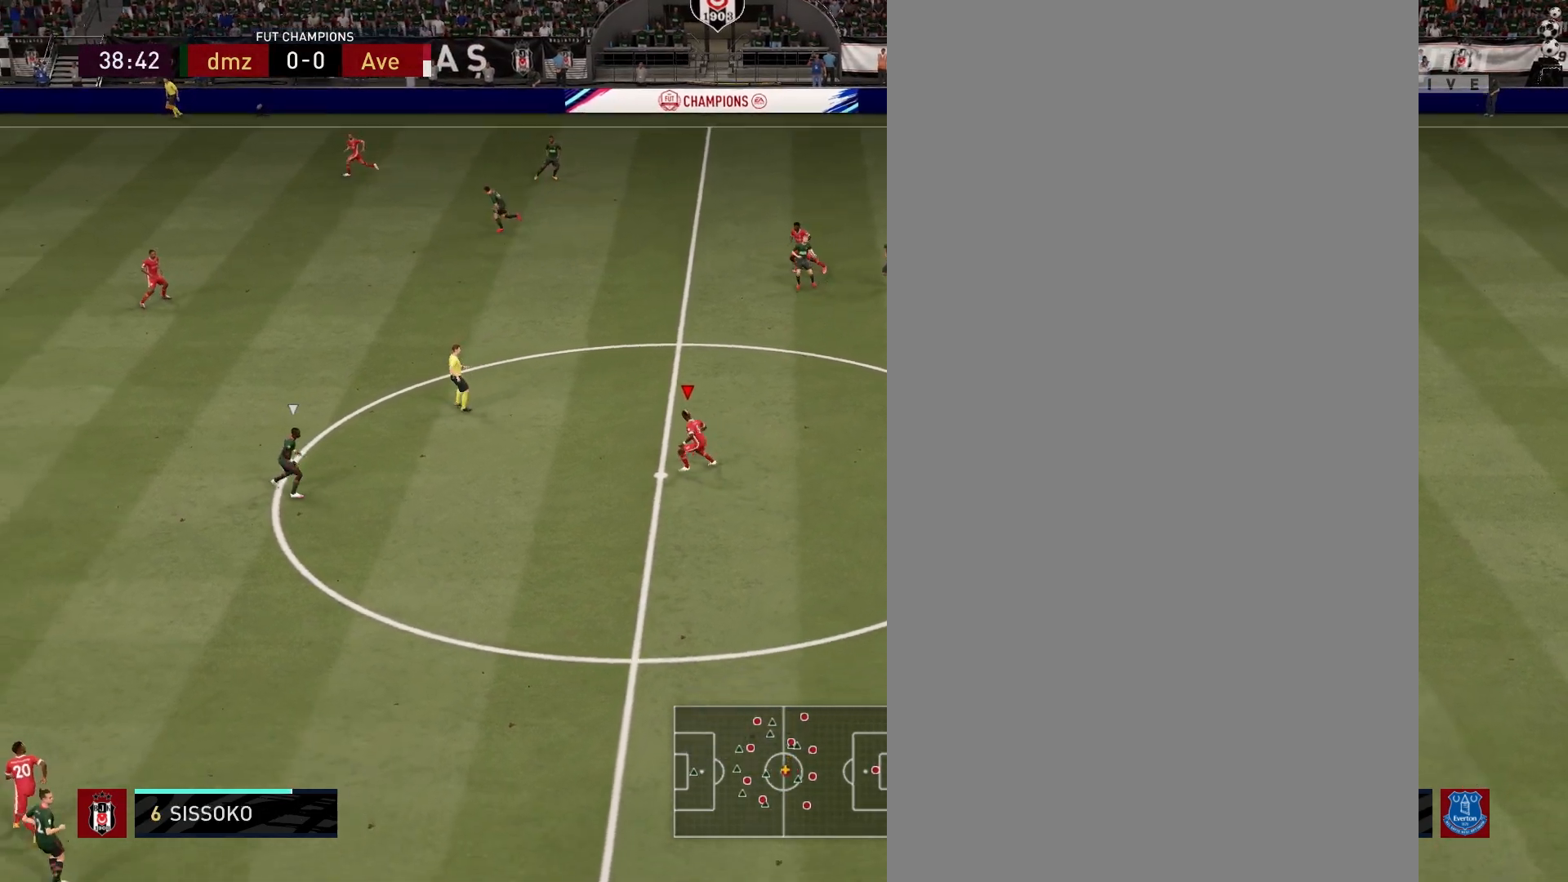
{"buttons": [], "left_stick": "down-left", "right_stick": "center", "events": []}
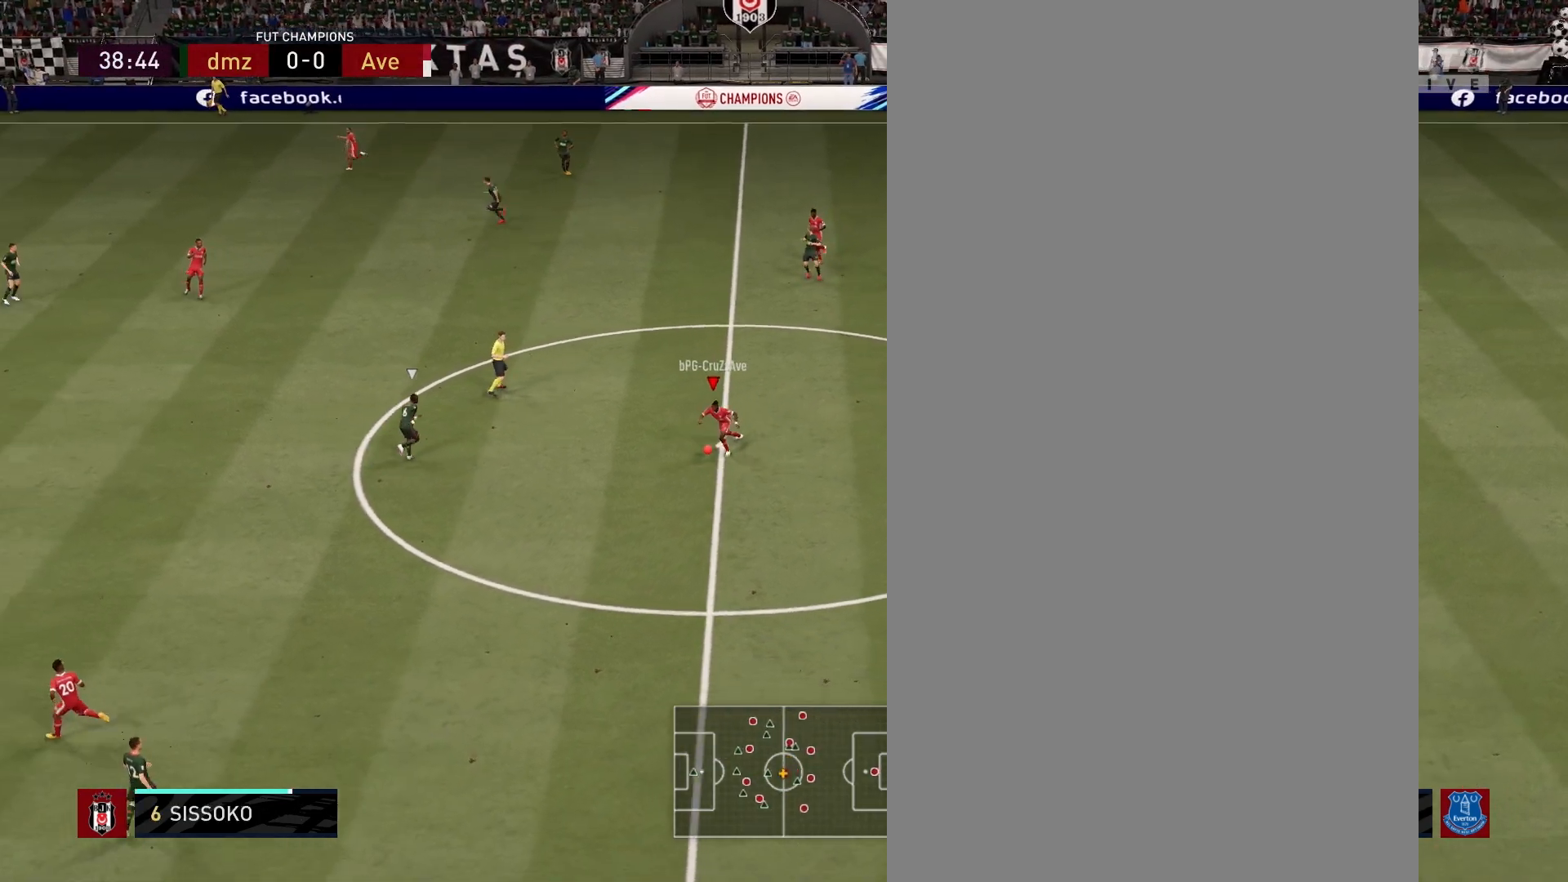
{"buttons": [], "left_stick": "down", "right_stick": "center", "events": [[167, "left_stick", "left"], [300, "left_stick", "down"]]}
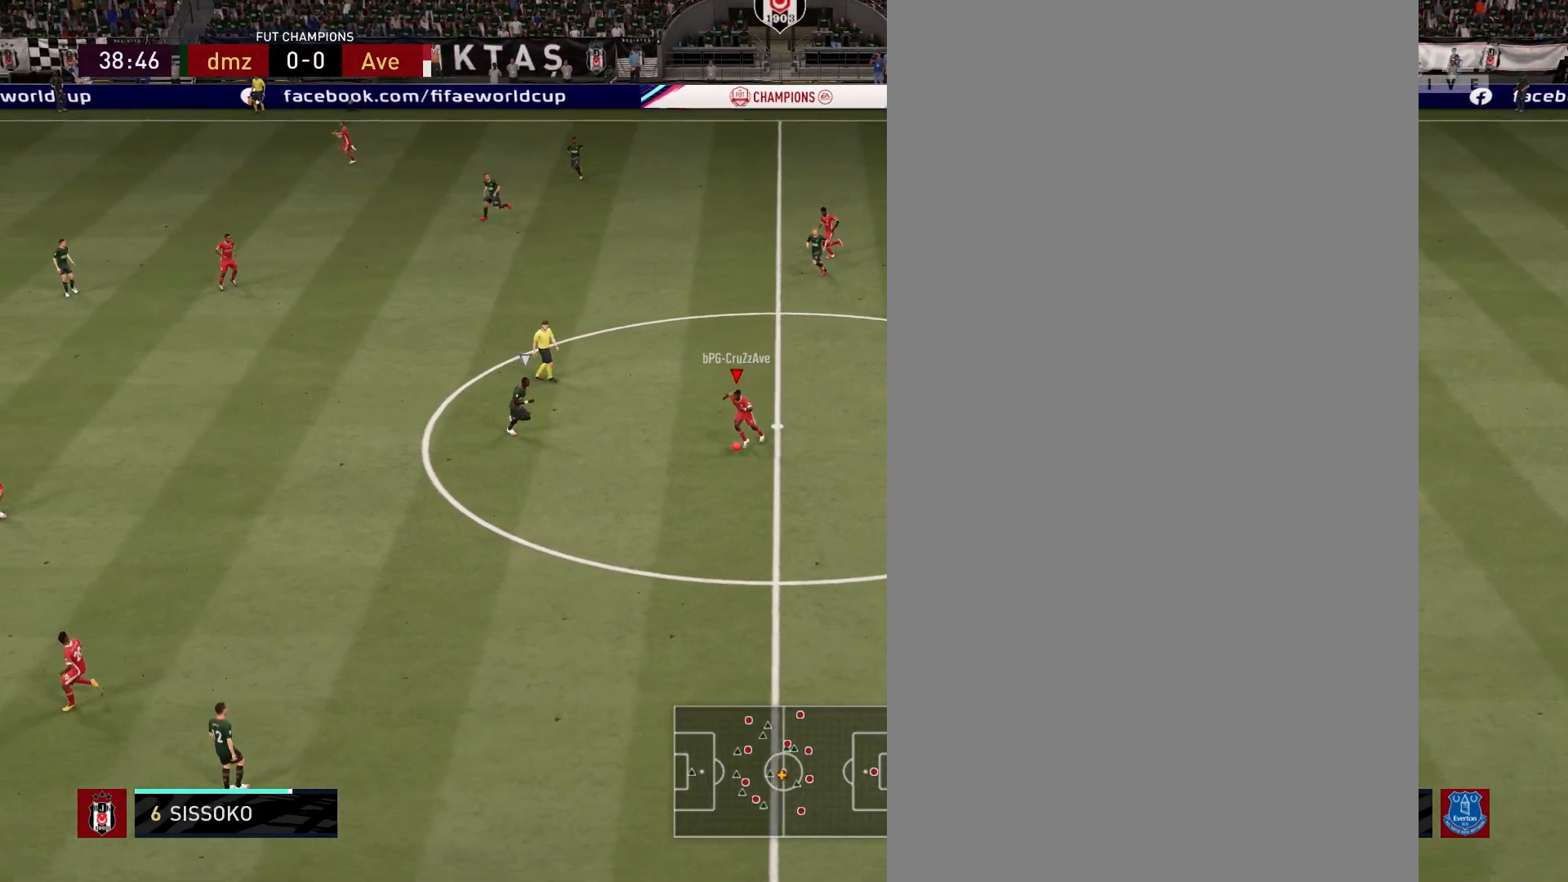
{"buttons": [], "left_stick": "down", "right_stick": "center", "events": []}
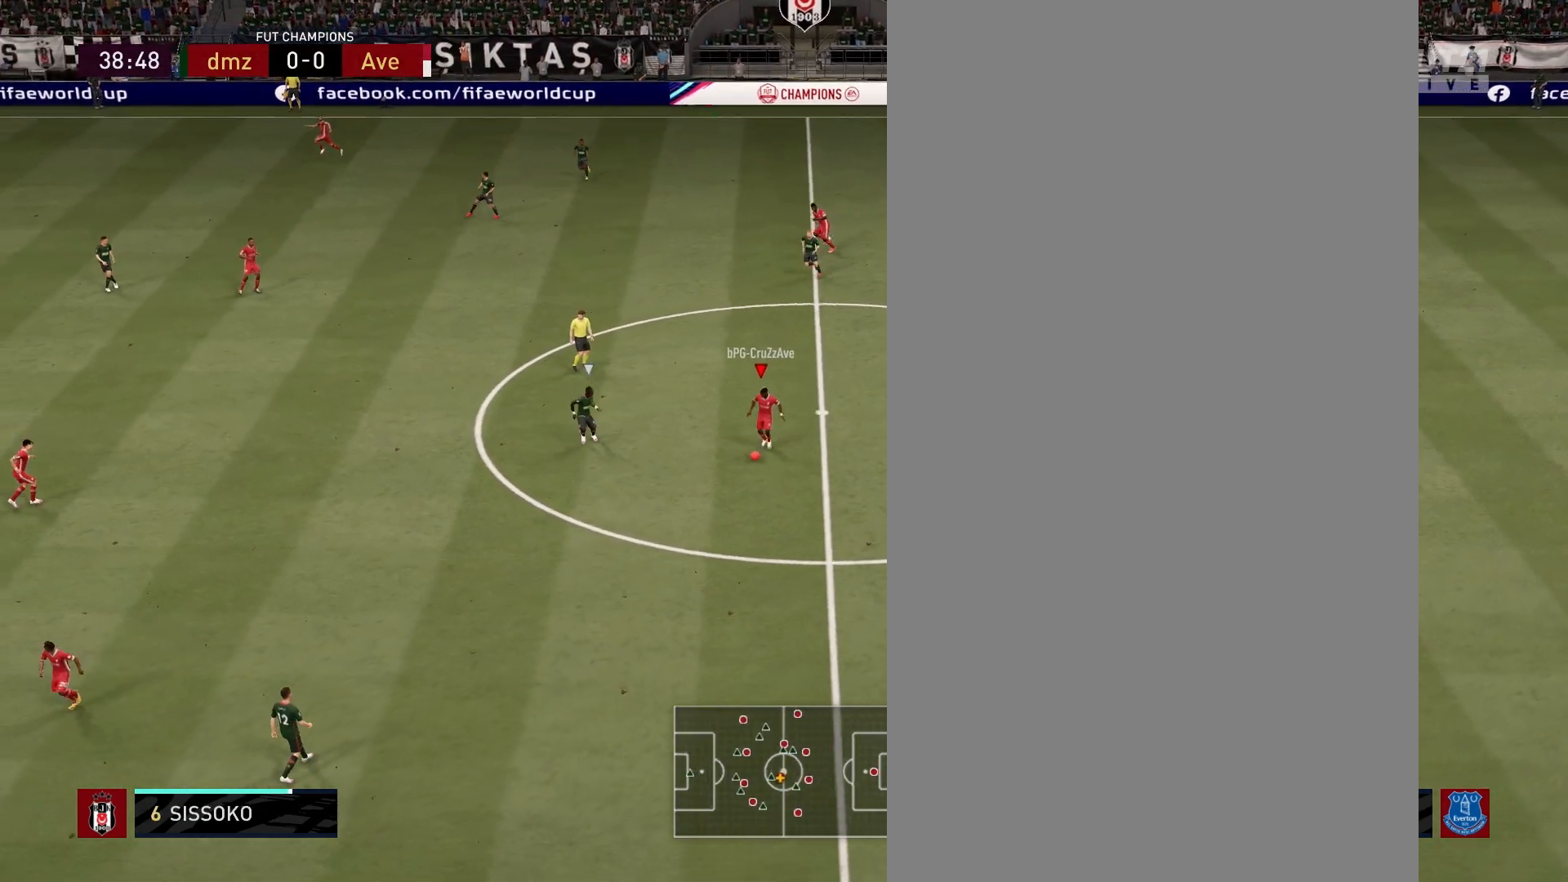
{"buttons": ["TRIANGLE"], "left_stick": "down", "right_stick": "center", "events": [[500, "TRIANGLE", "down"]]}
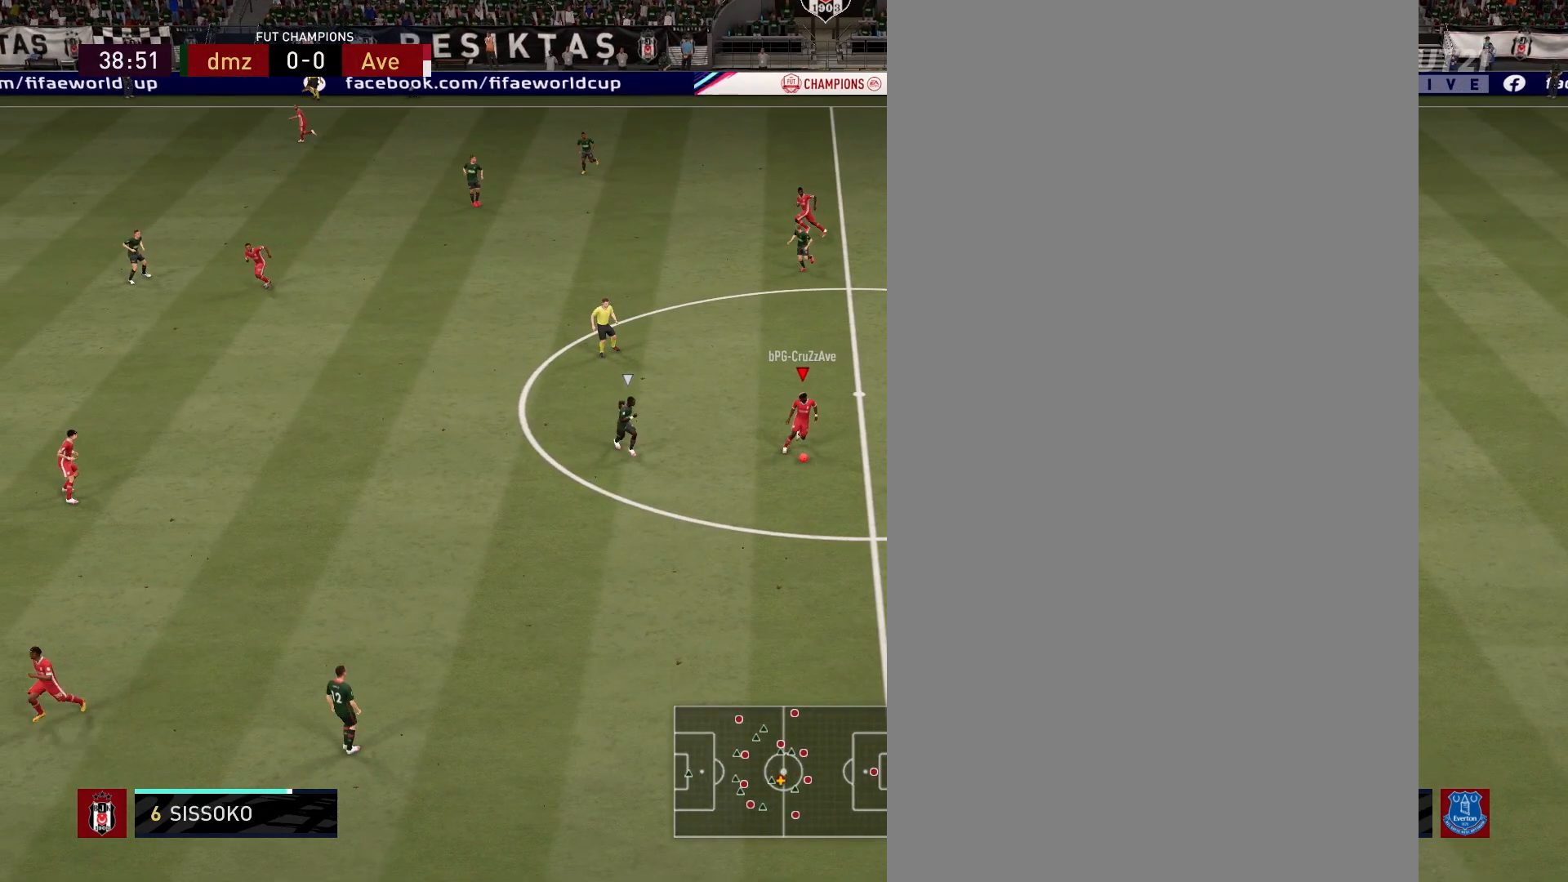
{"buttons": ["TRIANGLE"], "left_stick": "down", "right_stick": "center", "events": []}
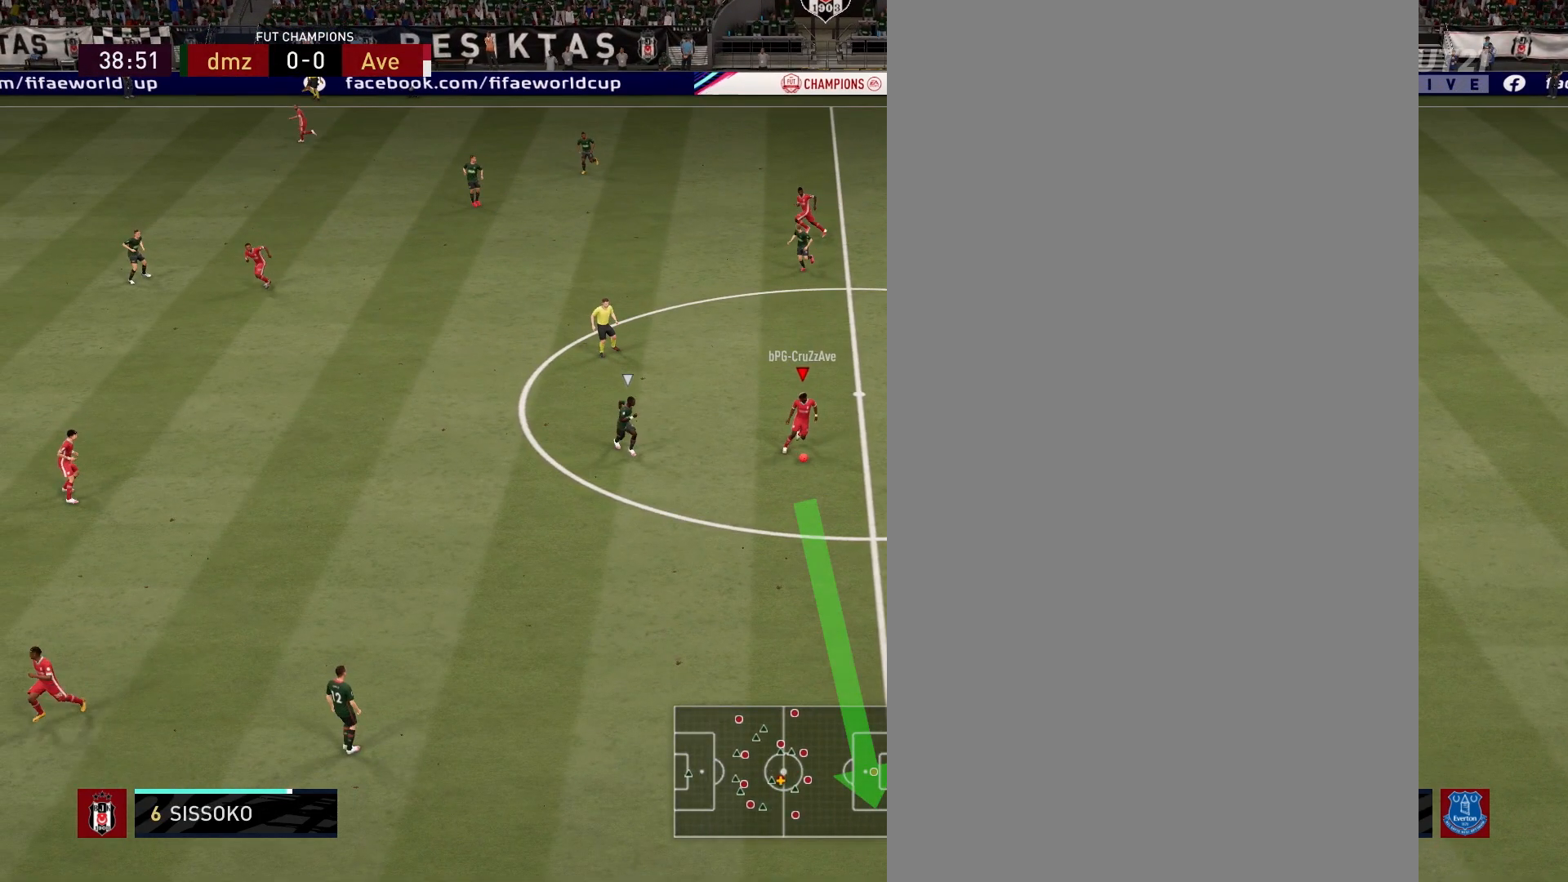
{"buttons": ["TRIANGLE"], "left_stick": "down", "right_stick": "center", "events": []}
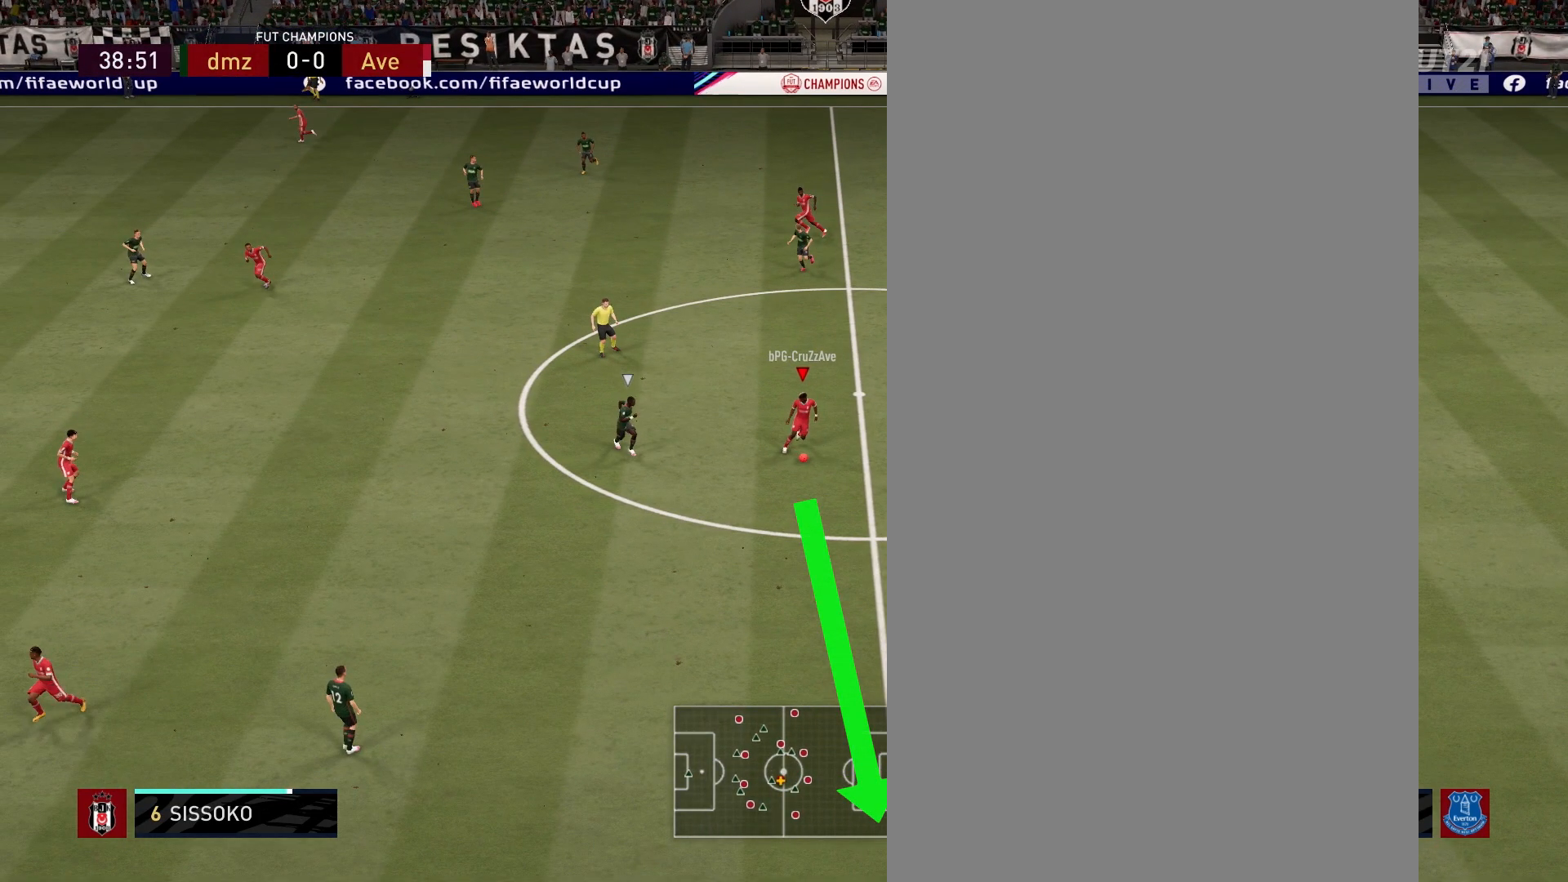
{"buttons": ["TRIANGLE"], "left_stick": "down", "right_stick": "center", "events": []}
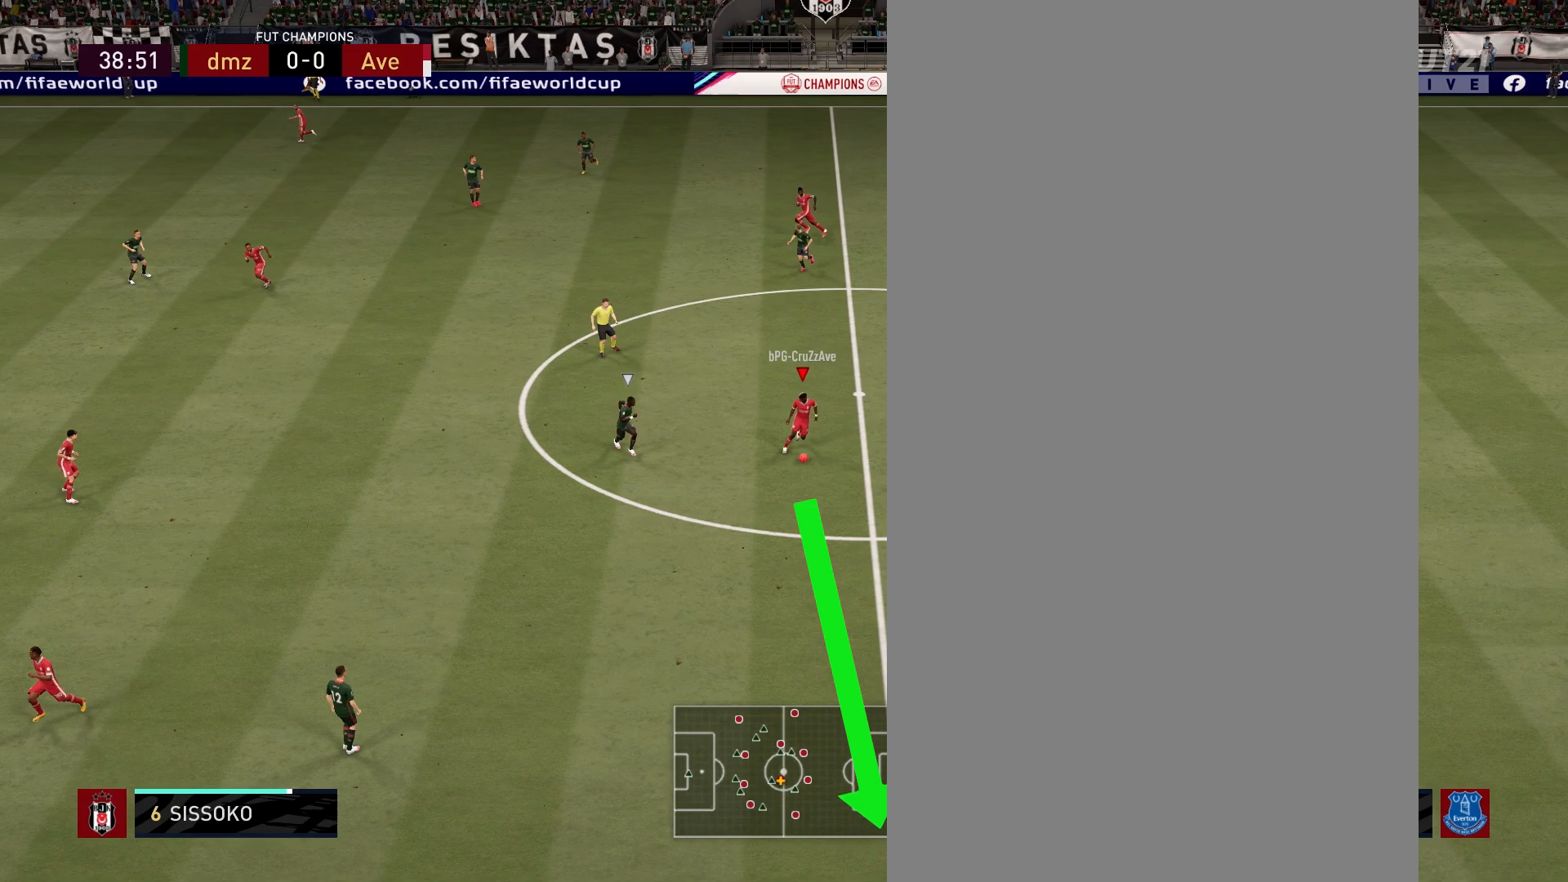
{"buttons": ["TRIANGLE"], "left_stick": "down", "right_stick": "center", "events": []}
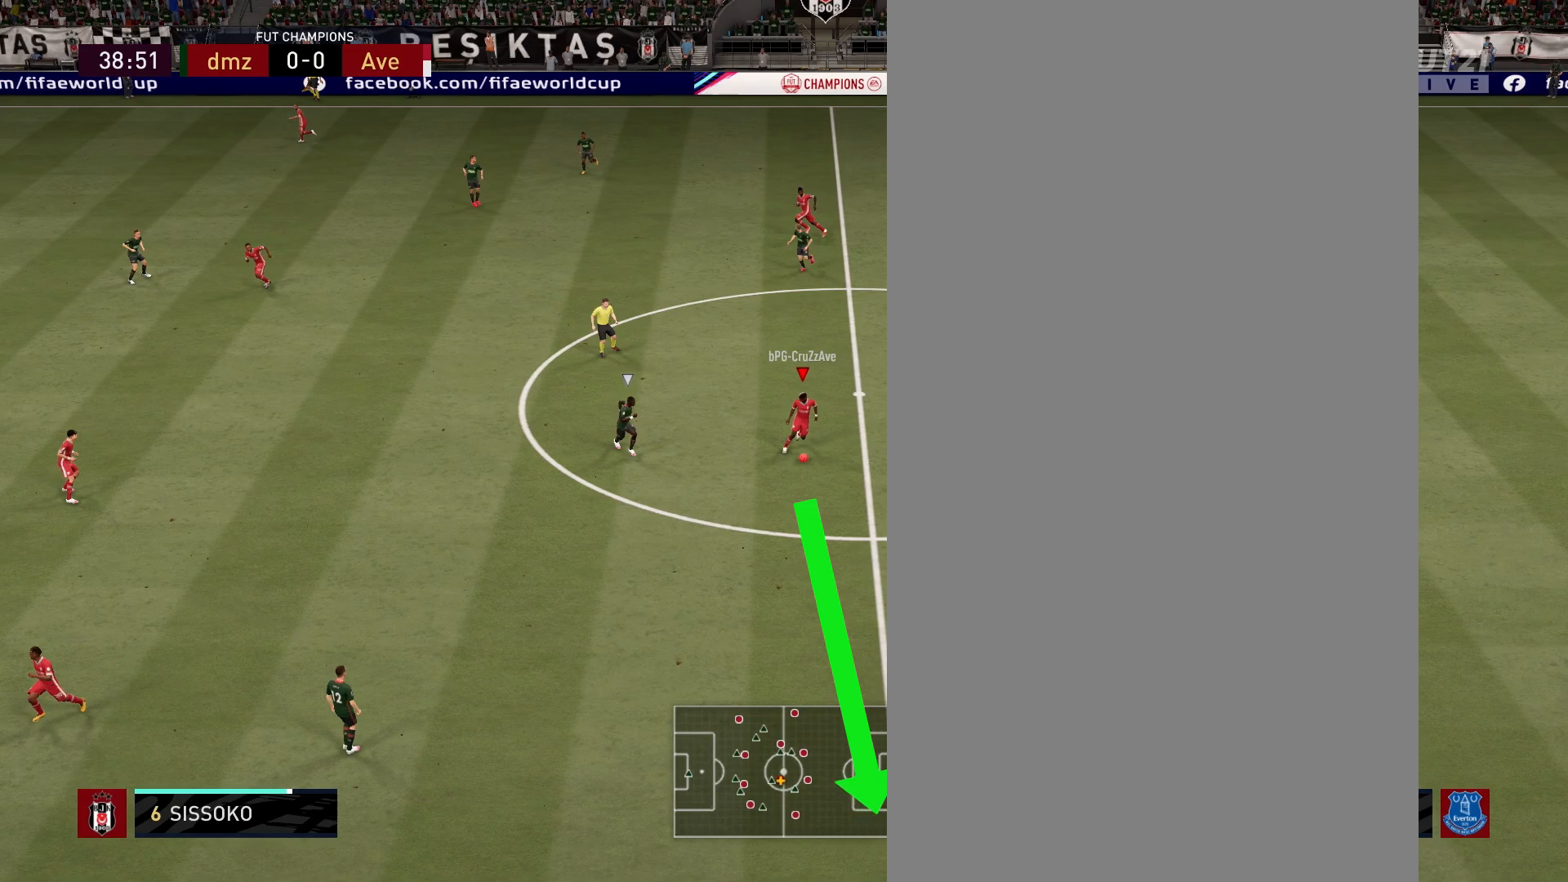
{"buttons": ["TRIANGLE"], "left_stick": "down", "right_stick": "center", "events": []}
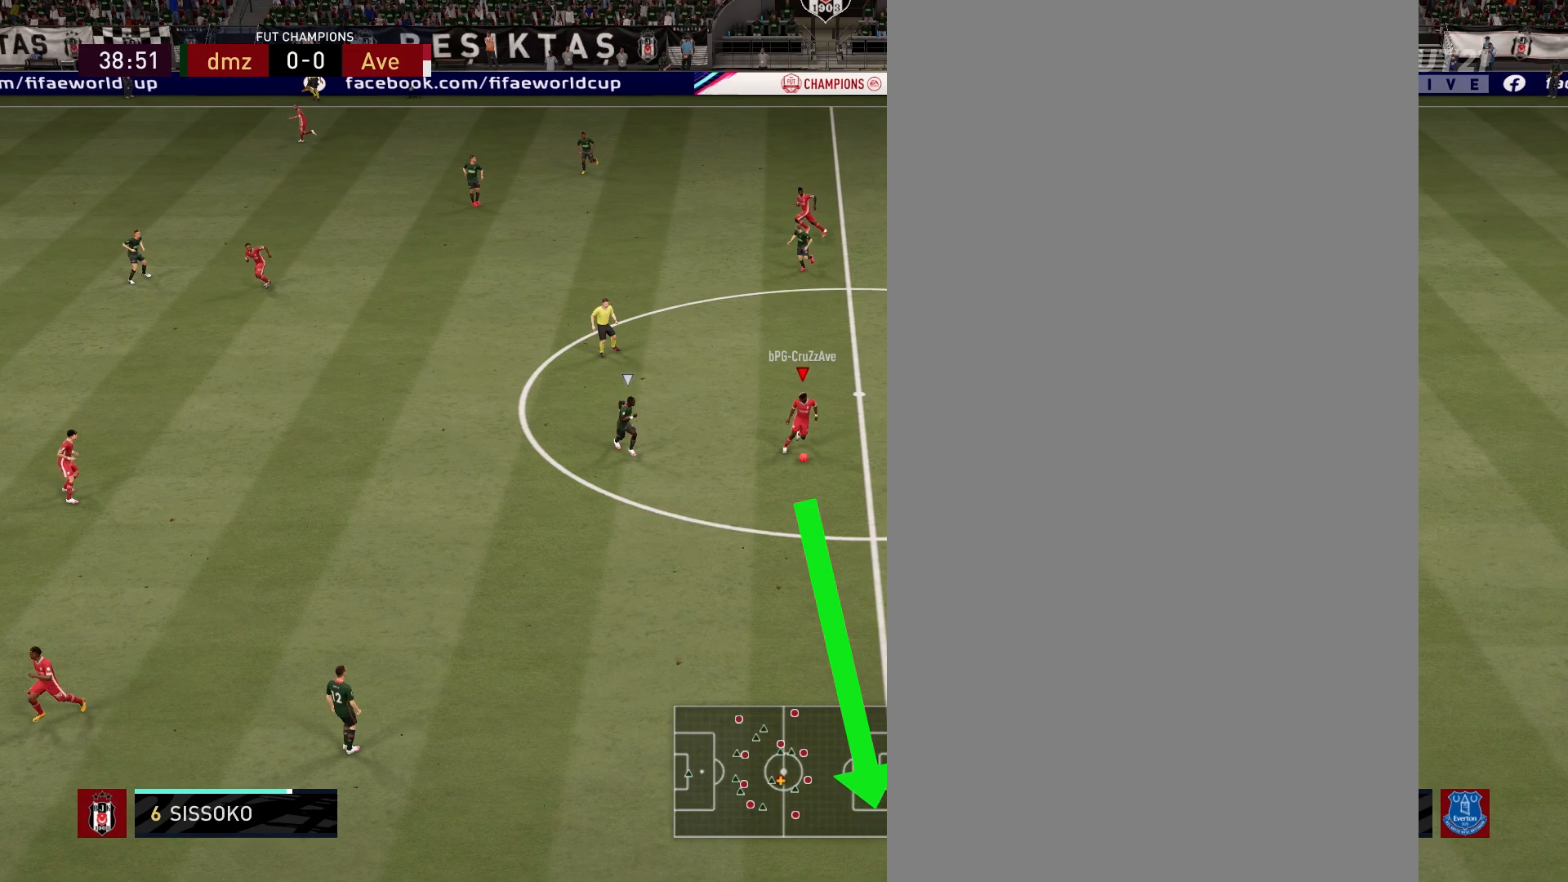
{"buttons": ["TRIANGLE"], "left_stick": "down", "right_stick": "center", "events": []}
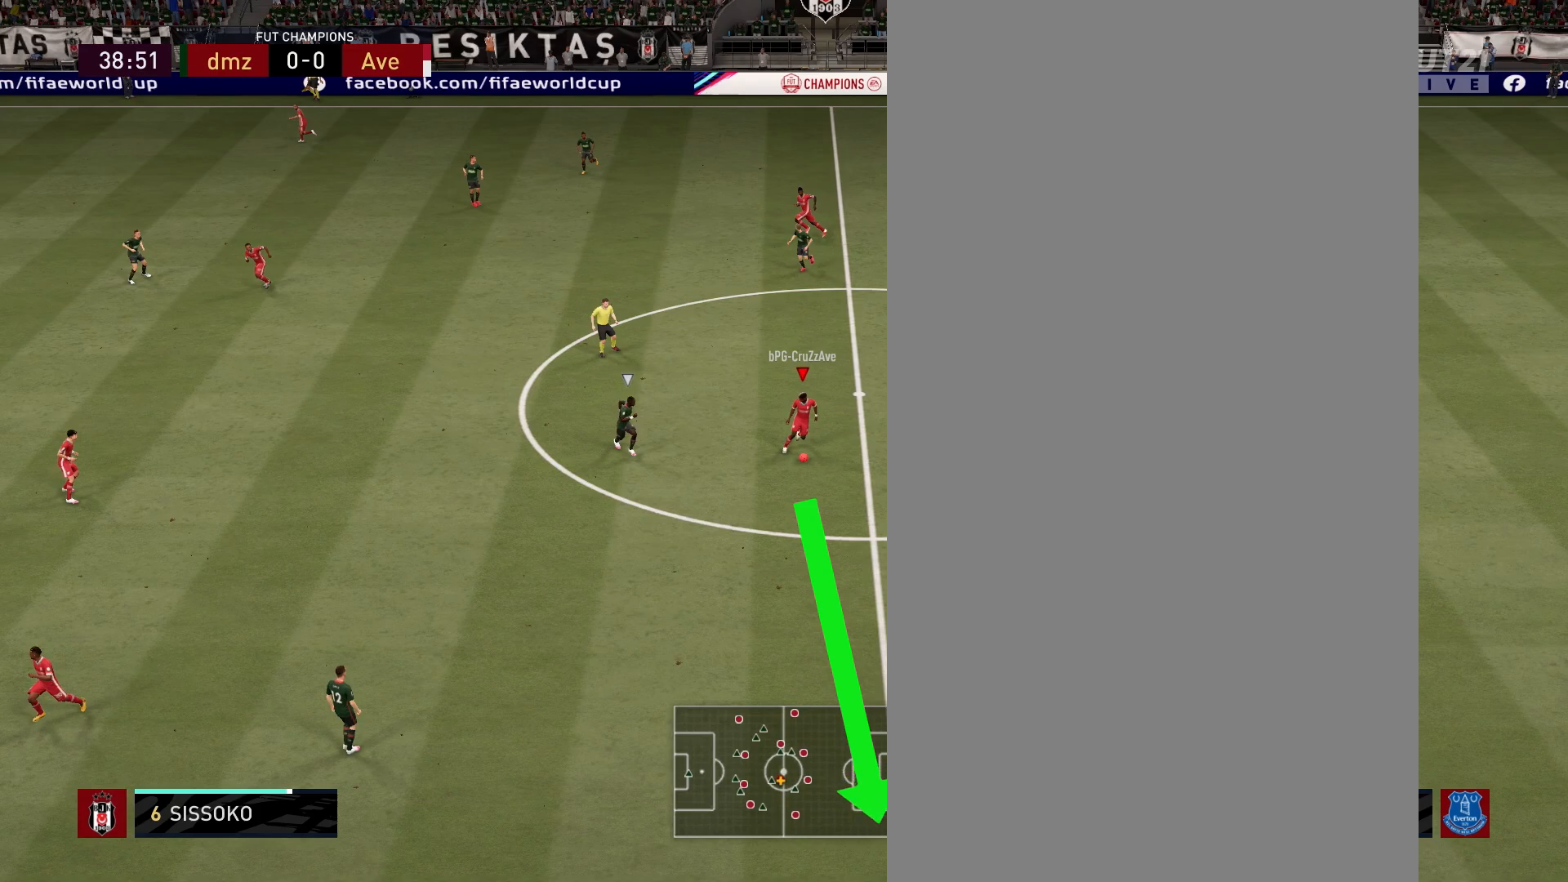
{"buttons": ["TRIANGLE"], "left_stick": "down", "right_stick": "center", "events": []}
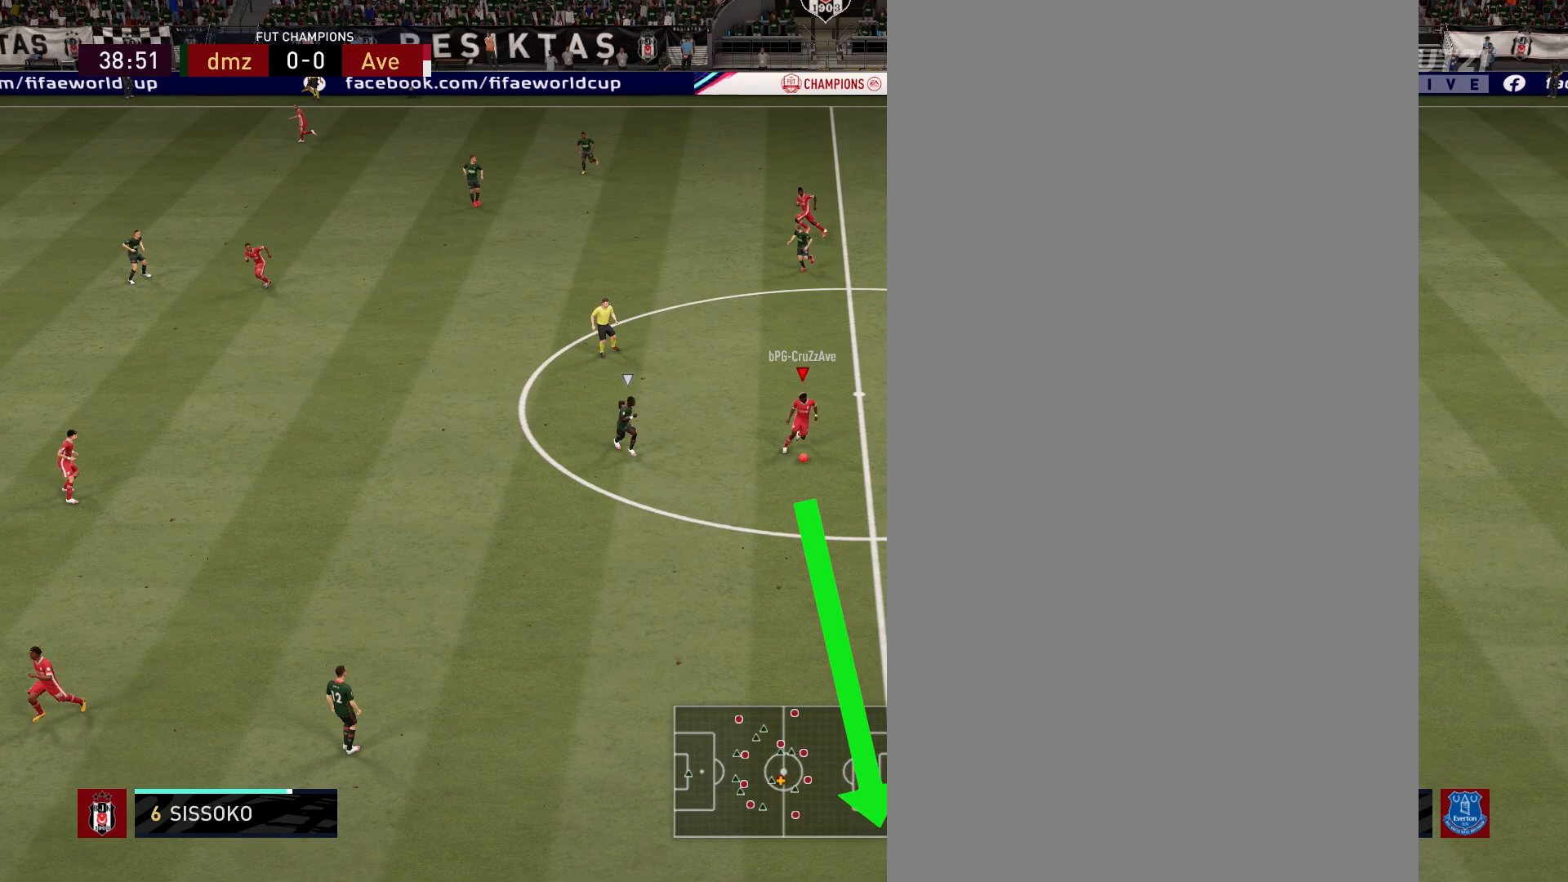
{"buttons": ["TRIANGLE"], "left_stick": "down", "right_stick": "center", "events": []}
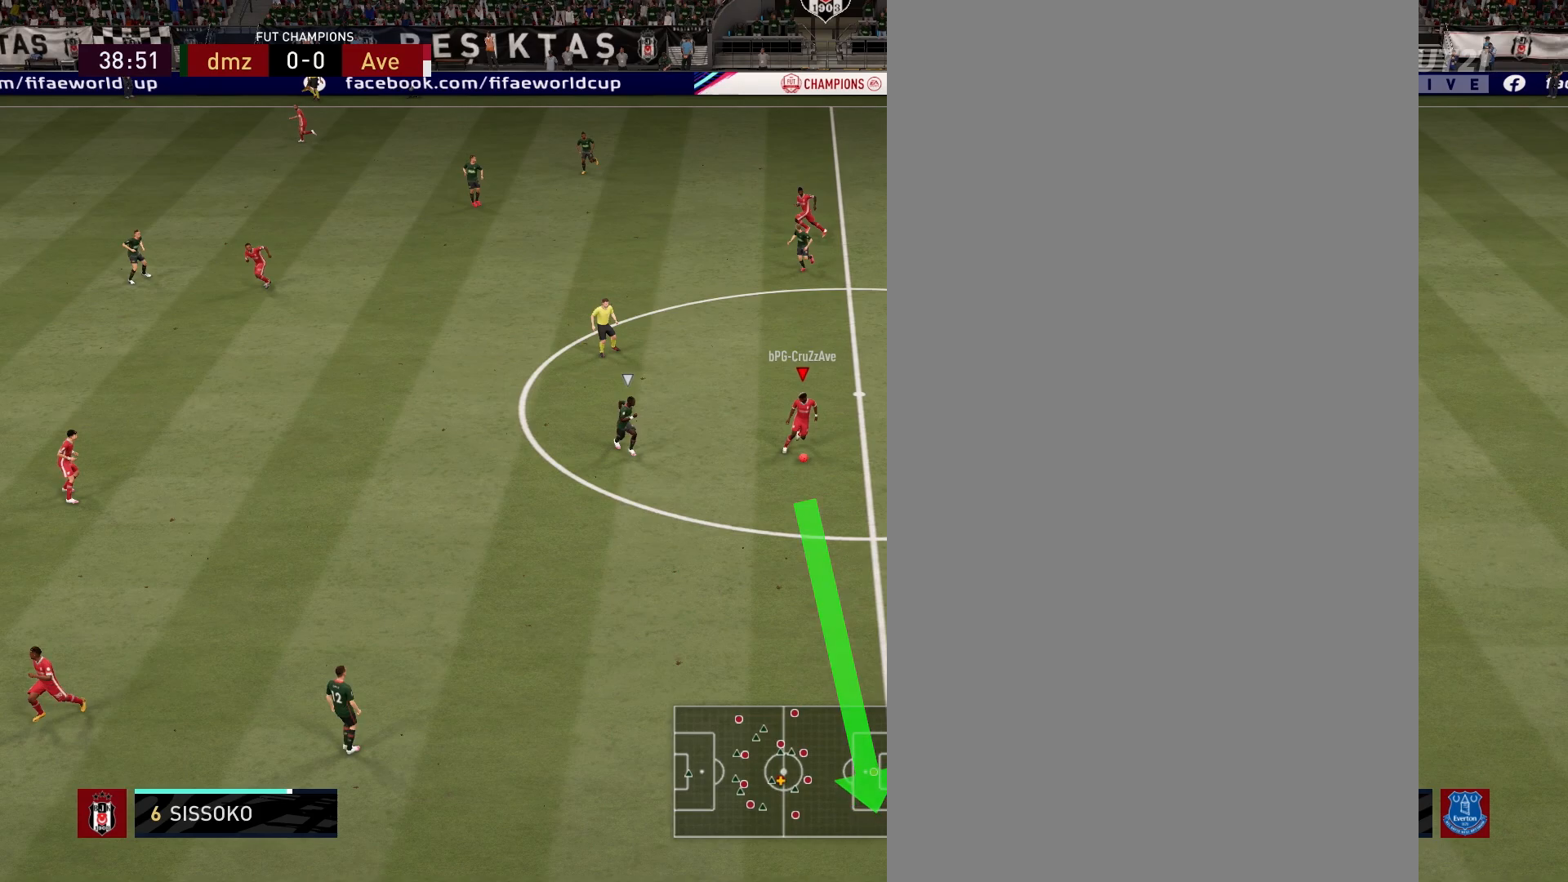
{"buttons": ["TRIANGLE"], "left_stick": "down", "right_stick": "center", "events": []}
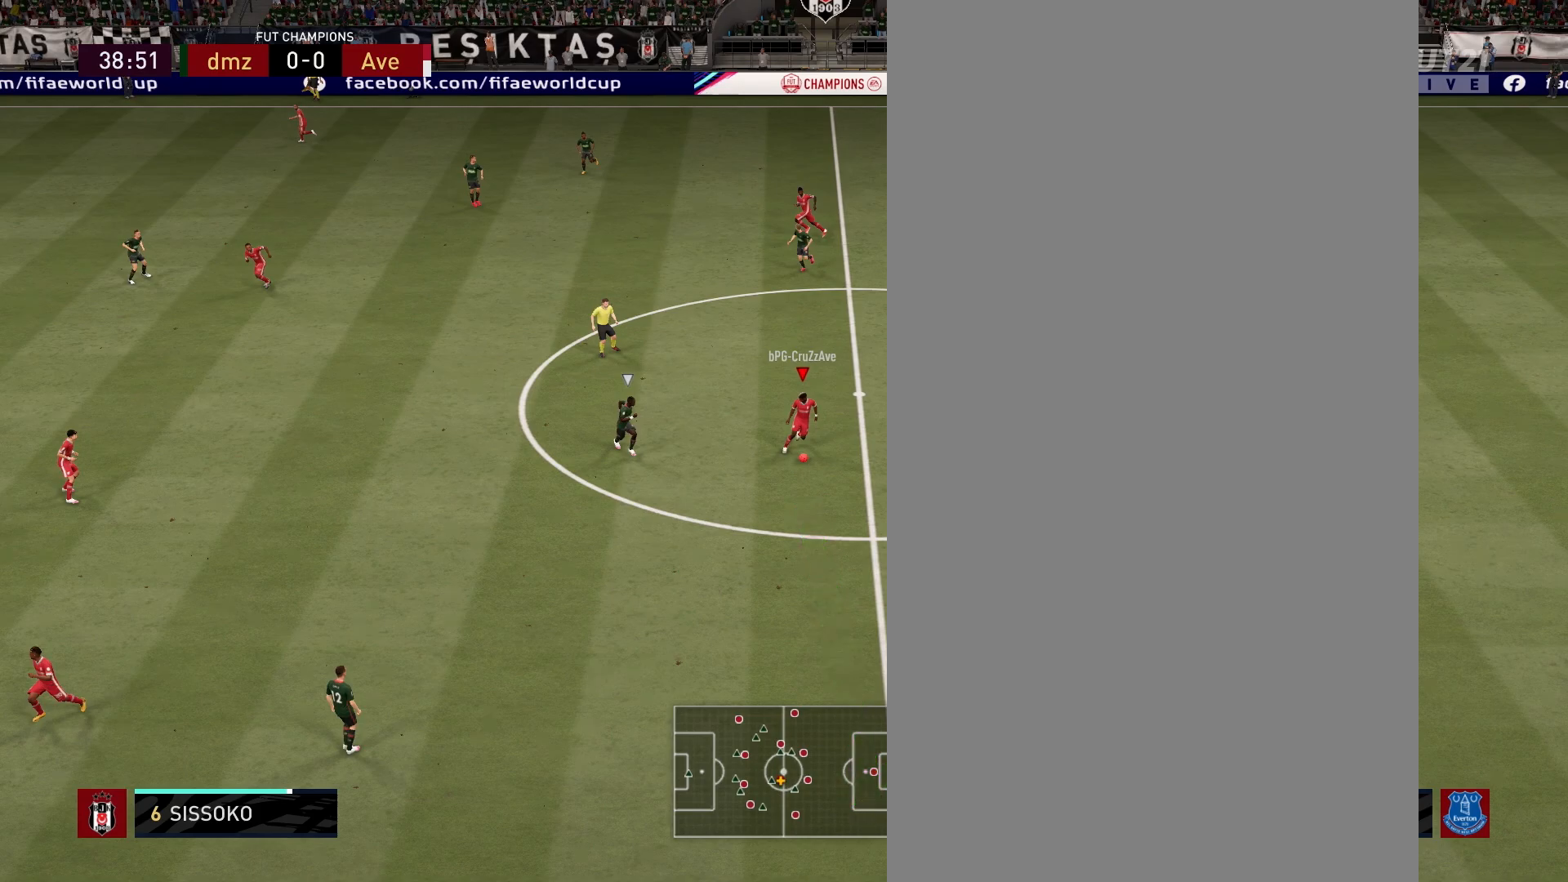
{"buttons": [], "left_stick": "down", "right_stick": "center", "events": [[367, "TRIANGLE", "up"]]}
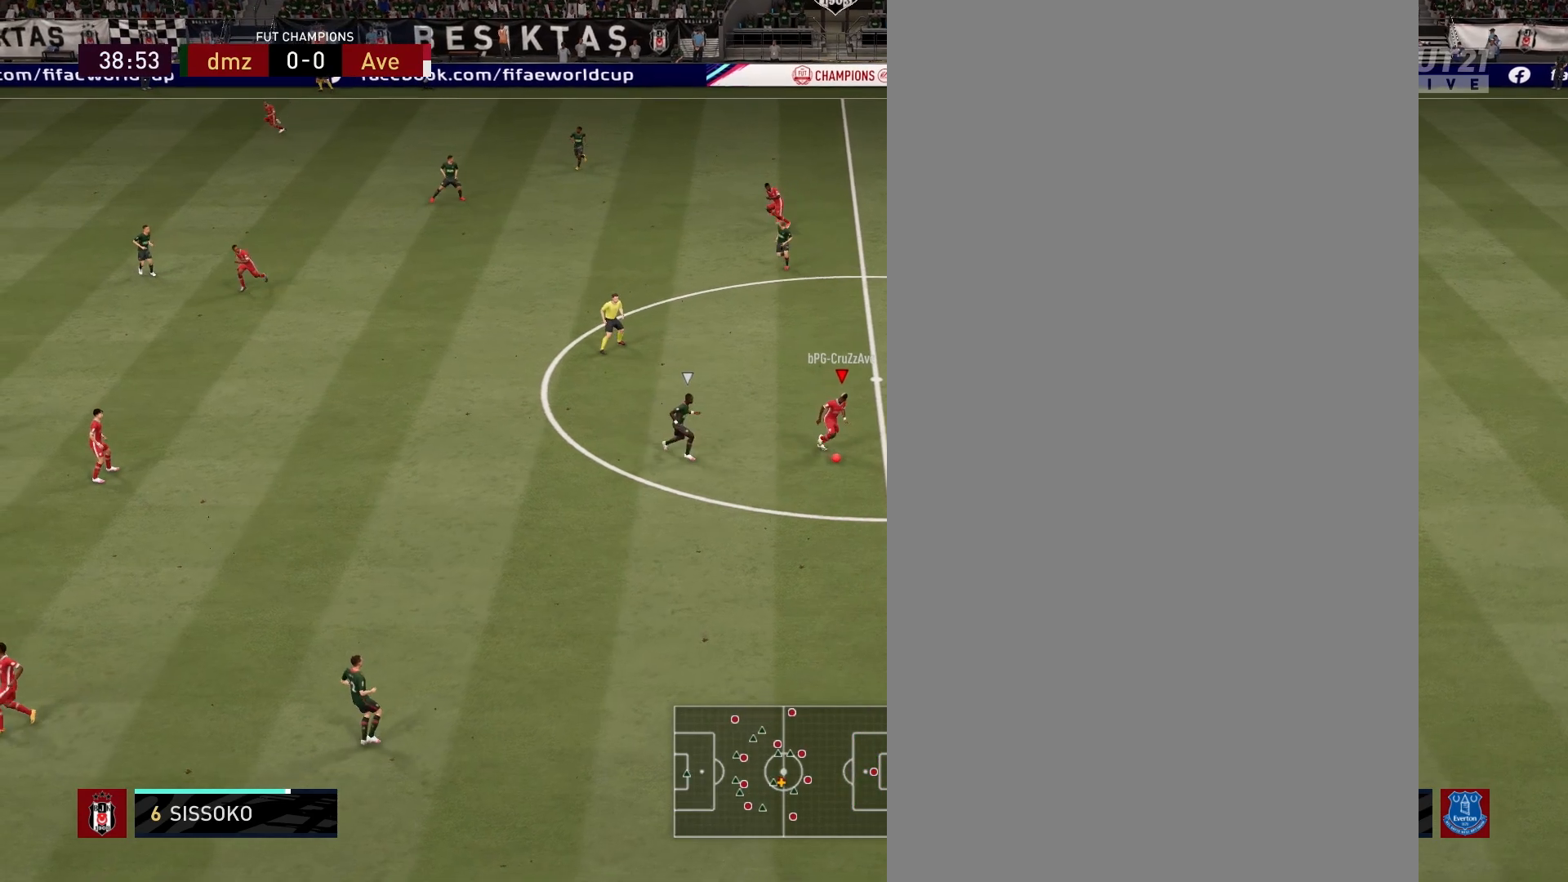
{"buttons": [], "left_stick": "center", "right_stick": "center", "events": [[150, "left_stick", "center"]]}
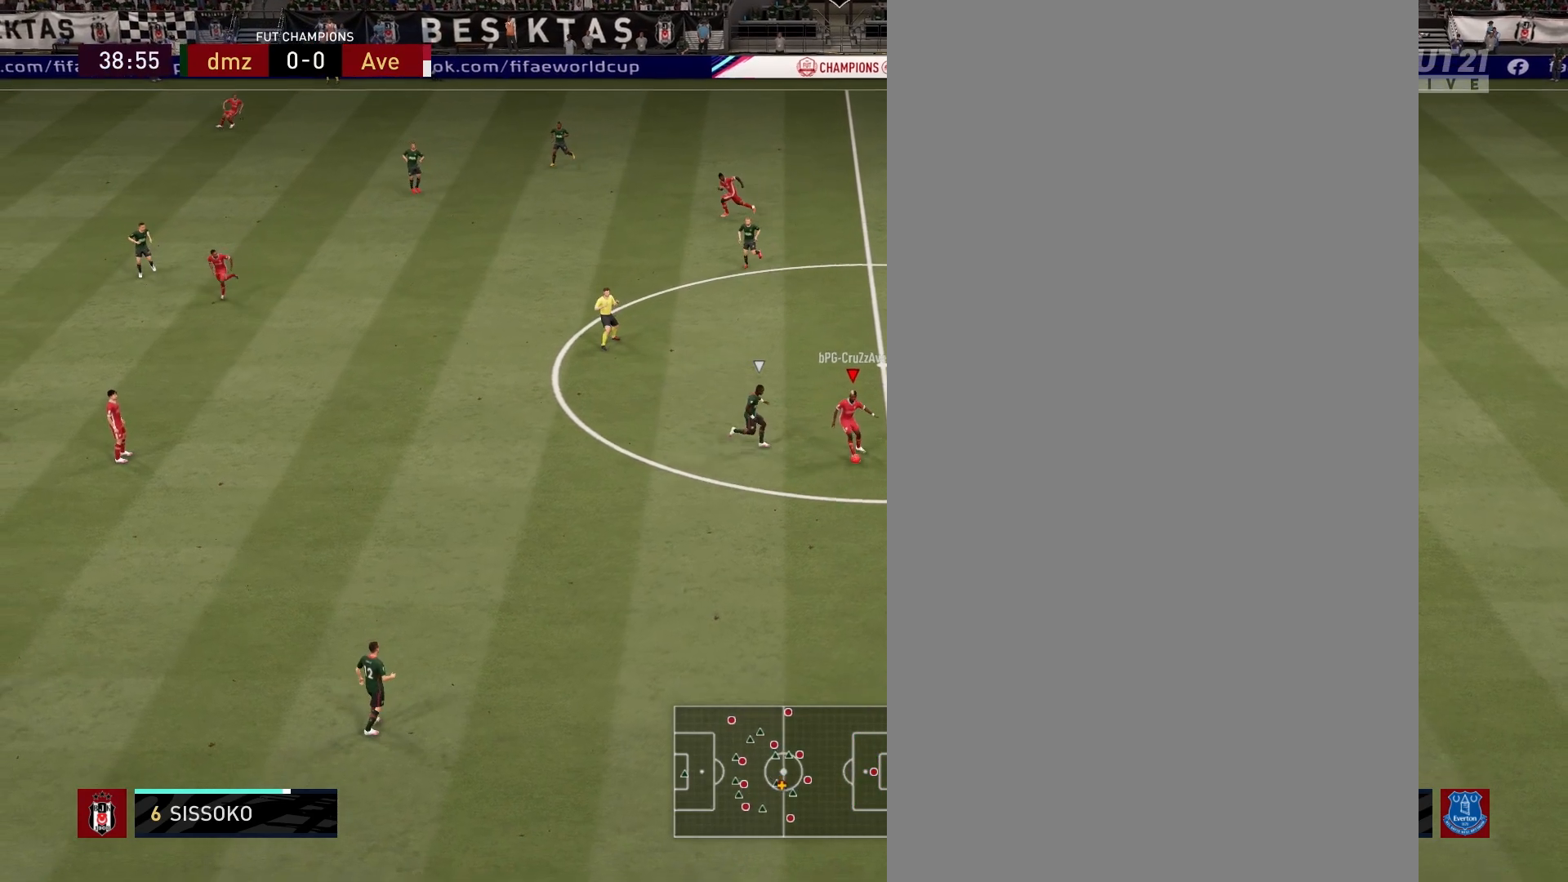
{"buttons": ["R2"], "left_stick": "left", "right_stick": "center", "events": [[317, "R2", "down"], [317, "left_stick", "left"]]}
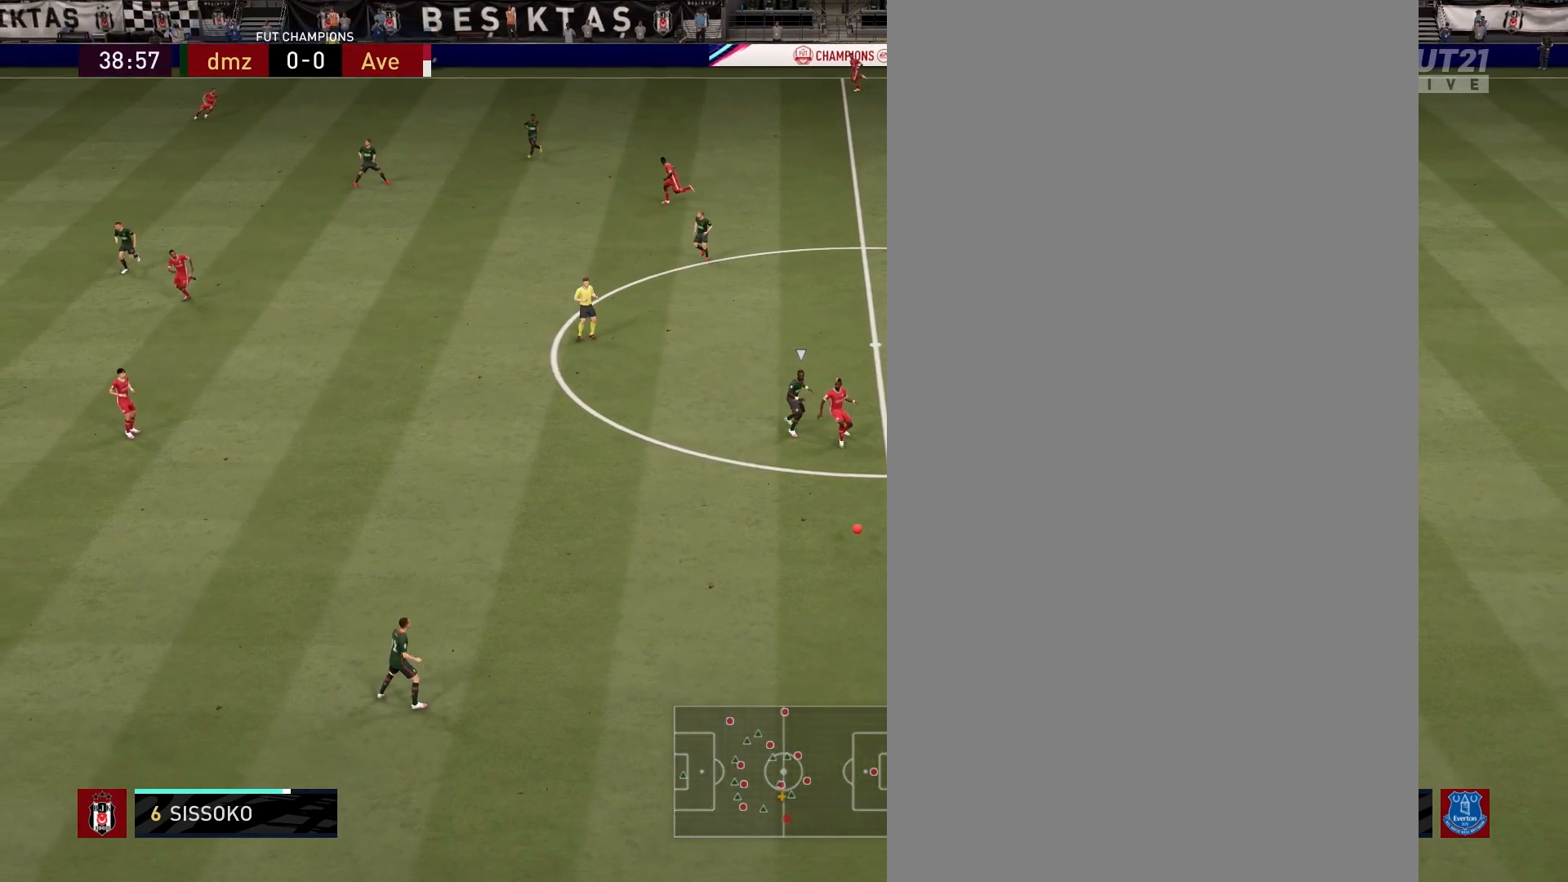
{"buttons": [], "left_stick": "down-left", "right_stick": "center", "events": [[150, "left_stick", "down-left"], [200, "R2", "up"]]}
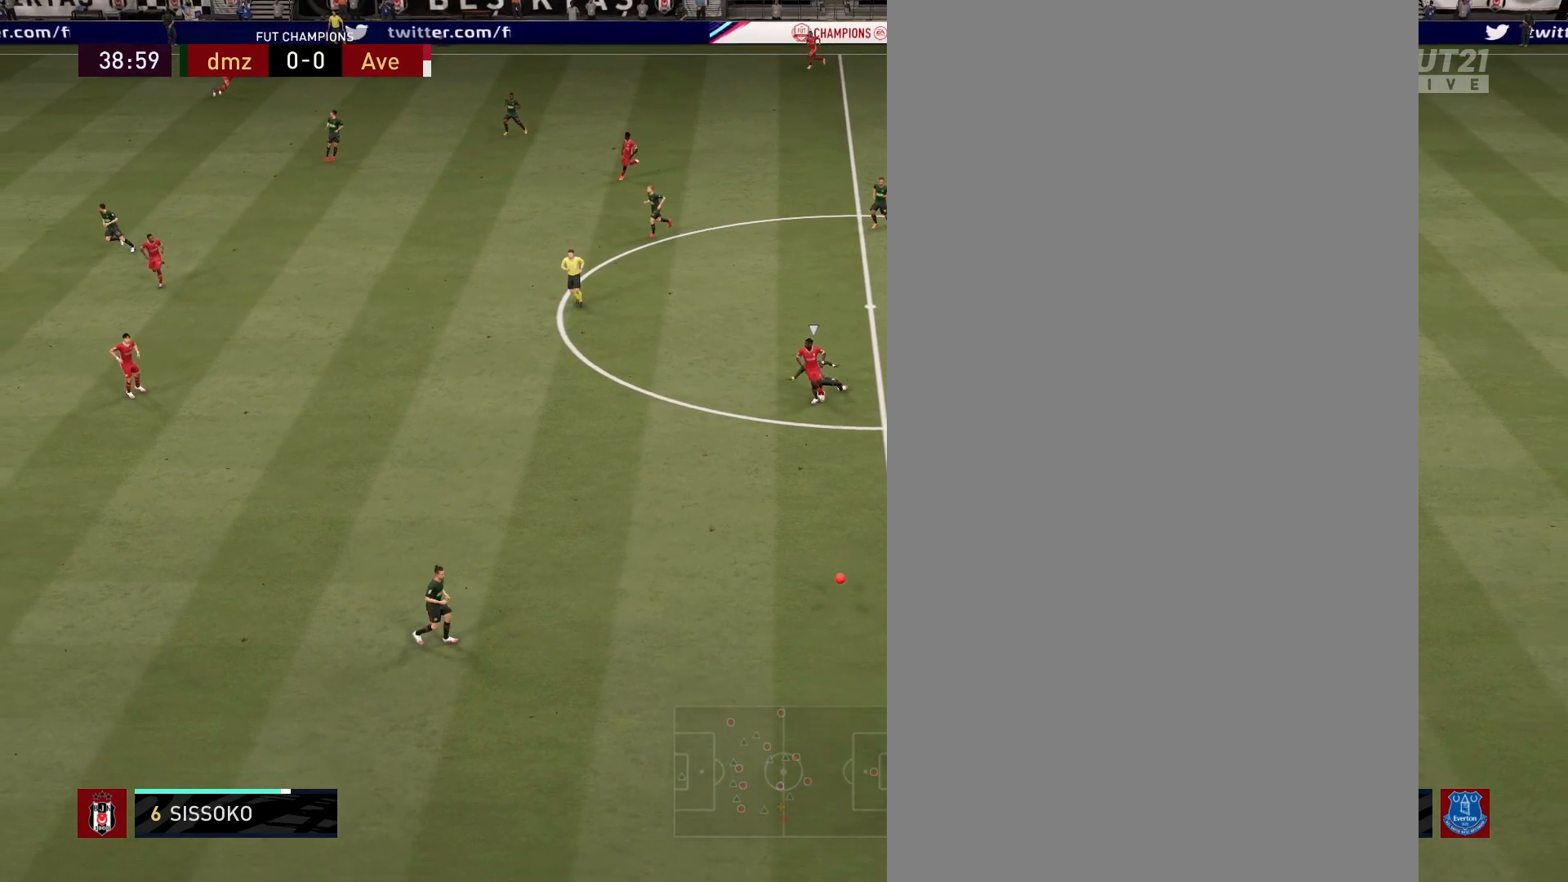
{"buttons": [], "left_stick": "down-left", "right_stick": "center", "events": []}
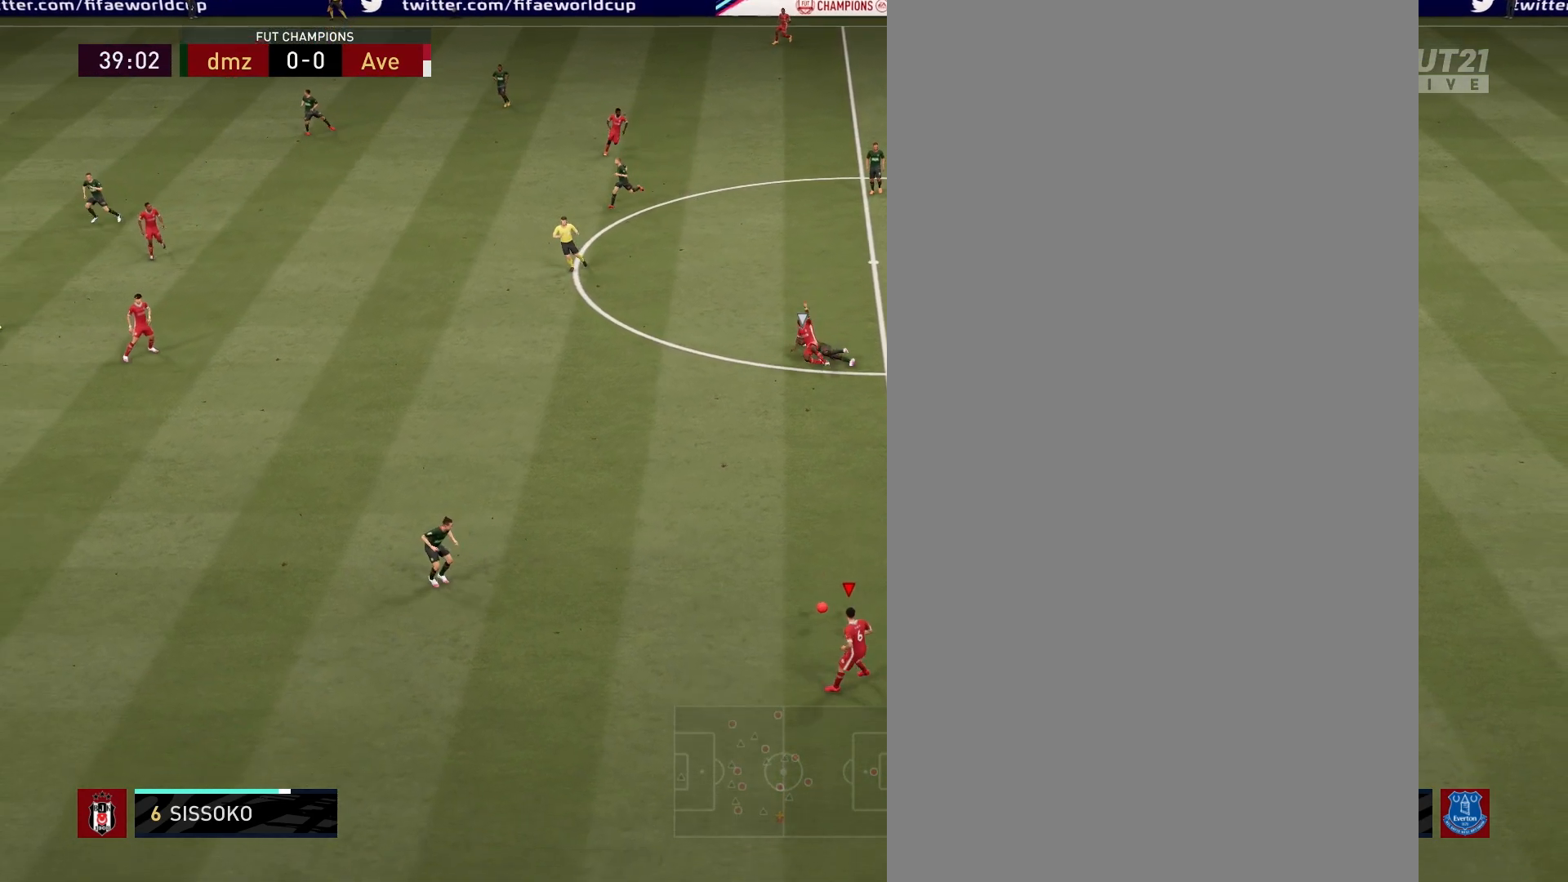
{"buttons": [], "left_stick": "left", "right_stick": "center", "events": [[283, "CROSS", "down"], [317, "left_stick", "left"], [400, "CROSS", "up"]]}
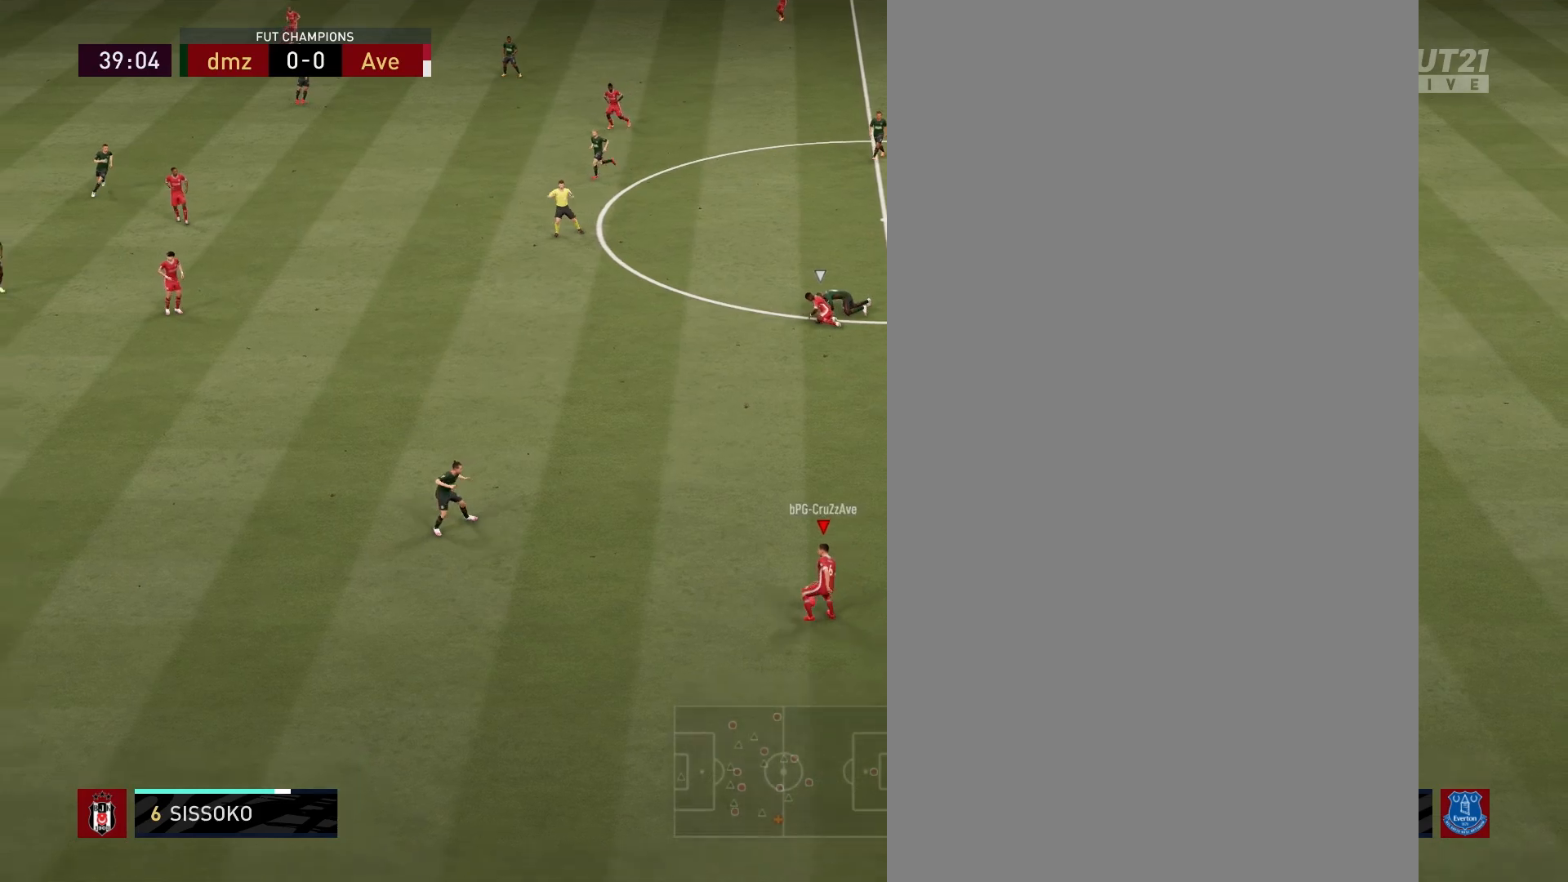
{"buttons": [], "left_stick": "center", "right_stick": "center", "events": [[400, "left_stick", "center"]]}
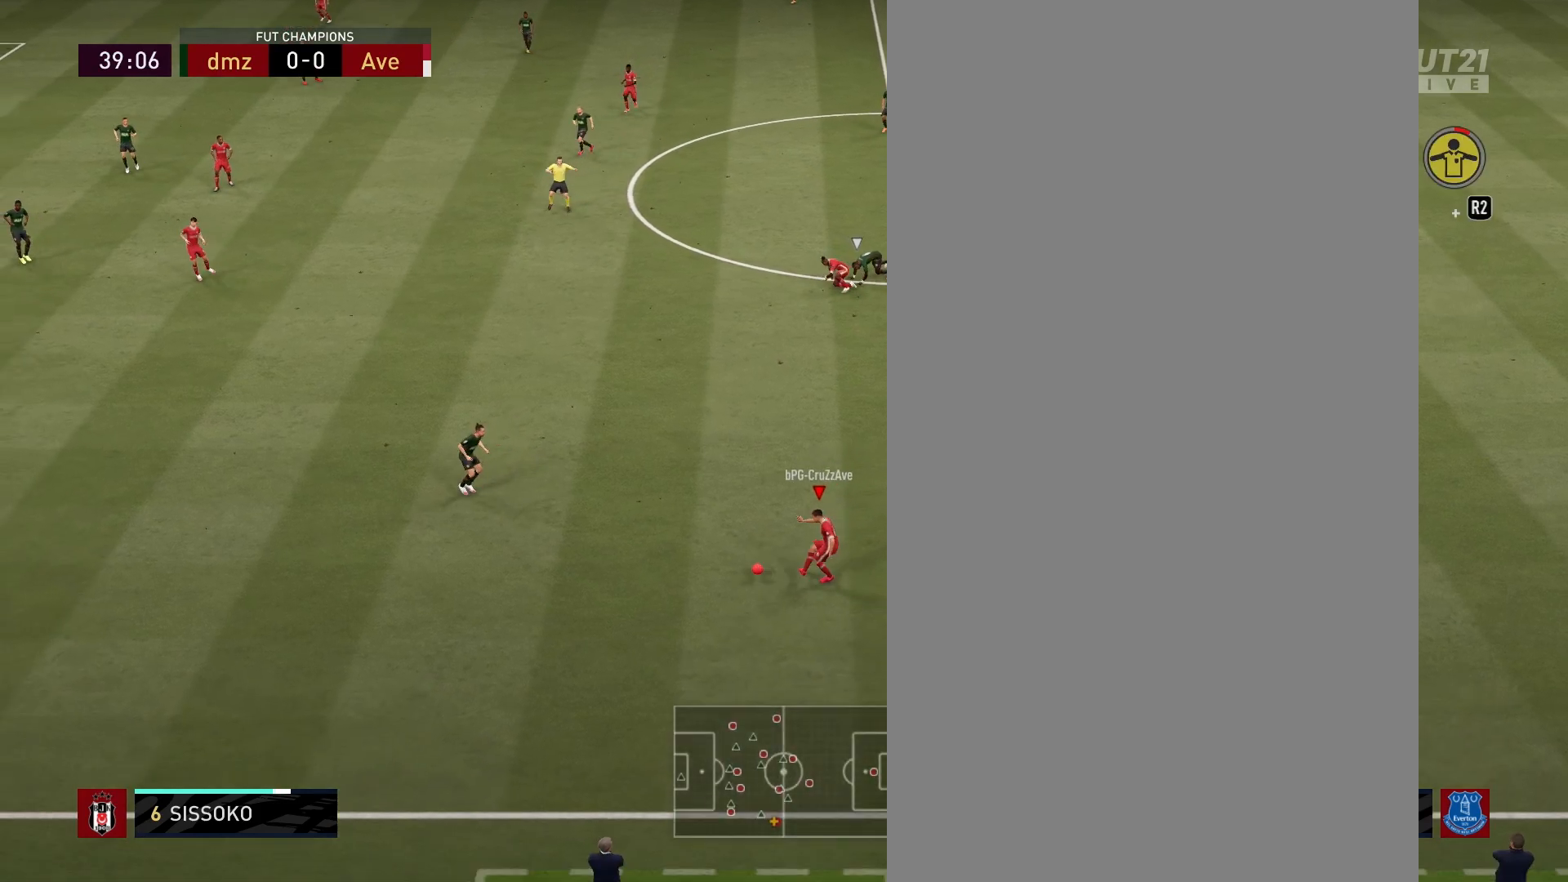
{"buttons": [], "left_stick": "center", "right_stick": "center", "events": []}
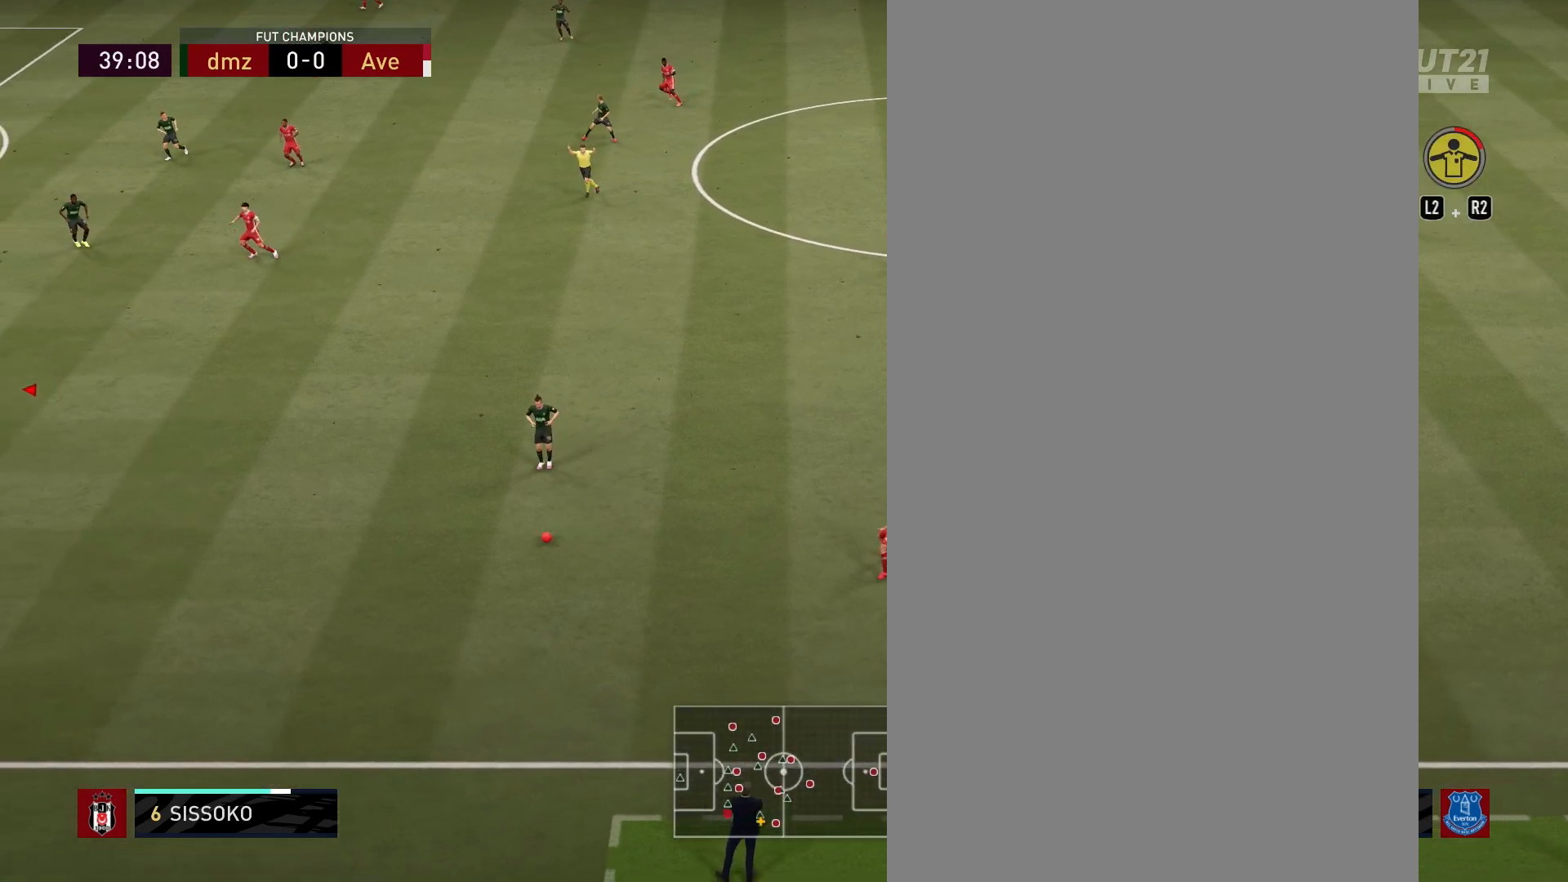
{"buttons": [], "left_stick": "center", "right_stick": "center", "events": []}
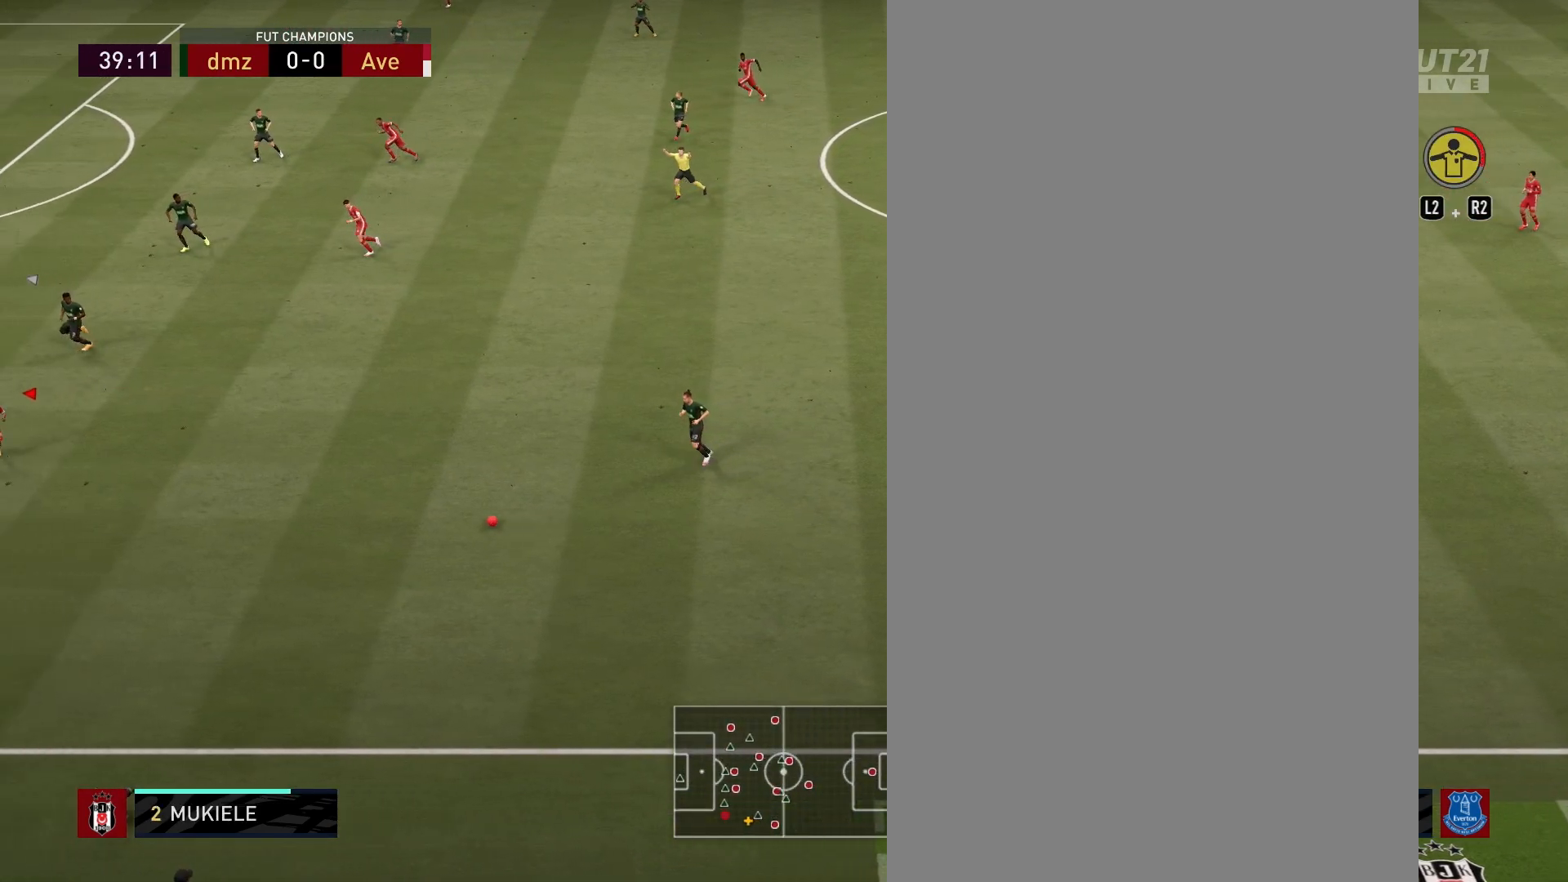
{"buttons": [], "left_stick": "down-left", "right_stick": "center", "events": [[117, "left_stick", "down-left"]]}
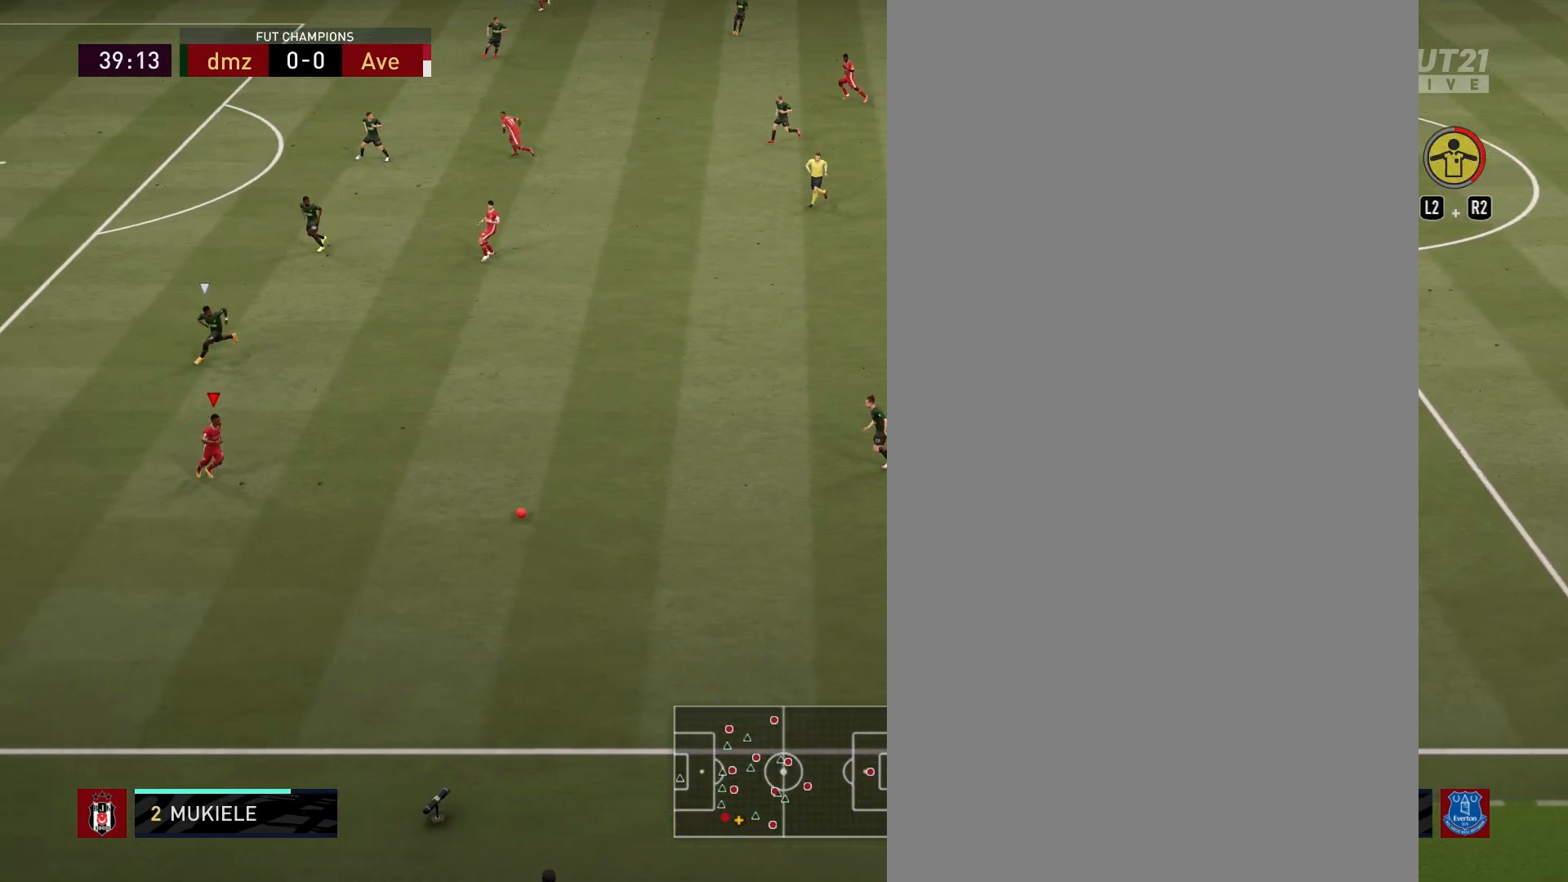
{"buttons": [], "left_stick": "left", "right_stick": "center", "events": [[250, "left_stick", "left"]]}
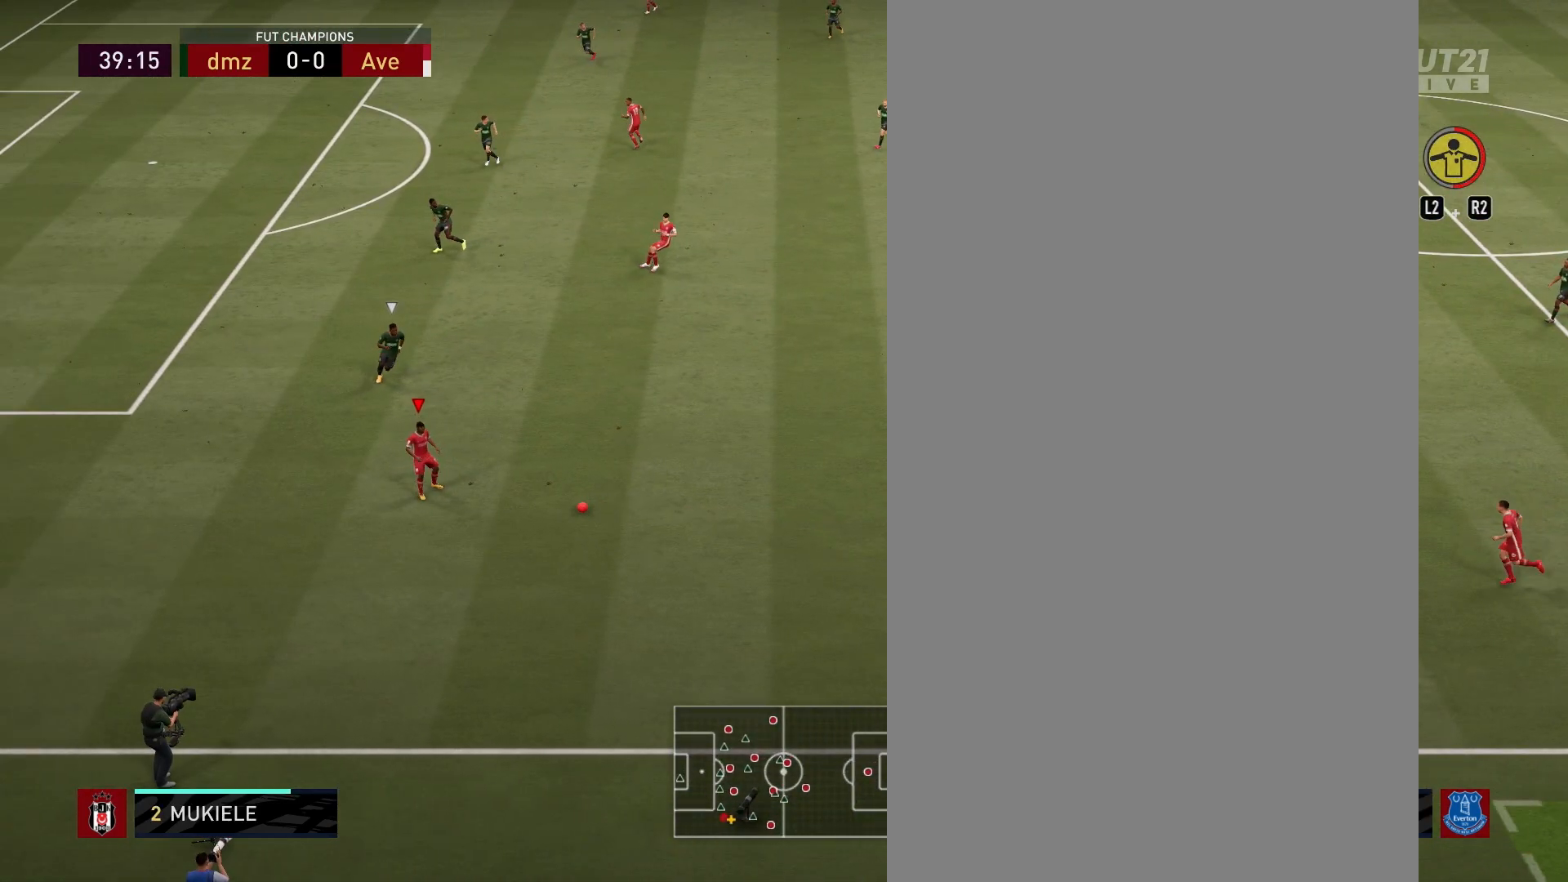
{"buttons": [], "left_stick": "left", "right_stick": "center", "events": []}
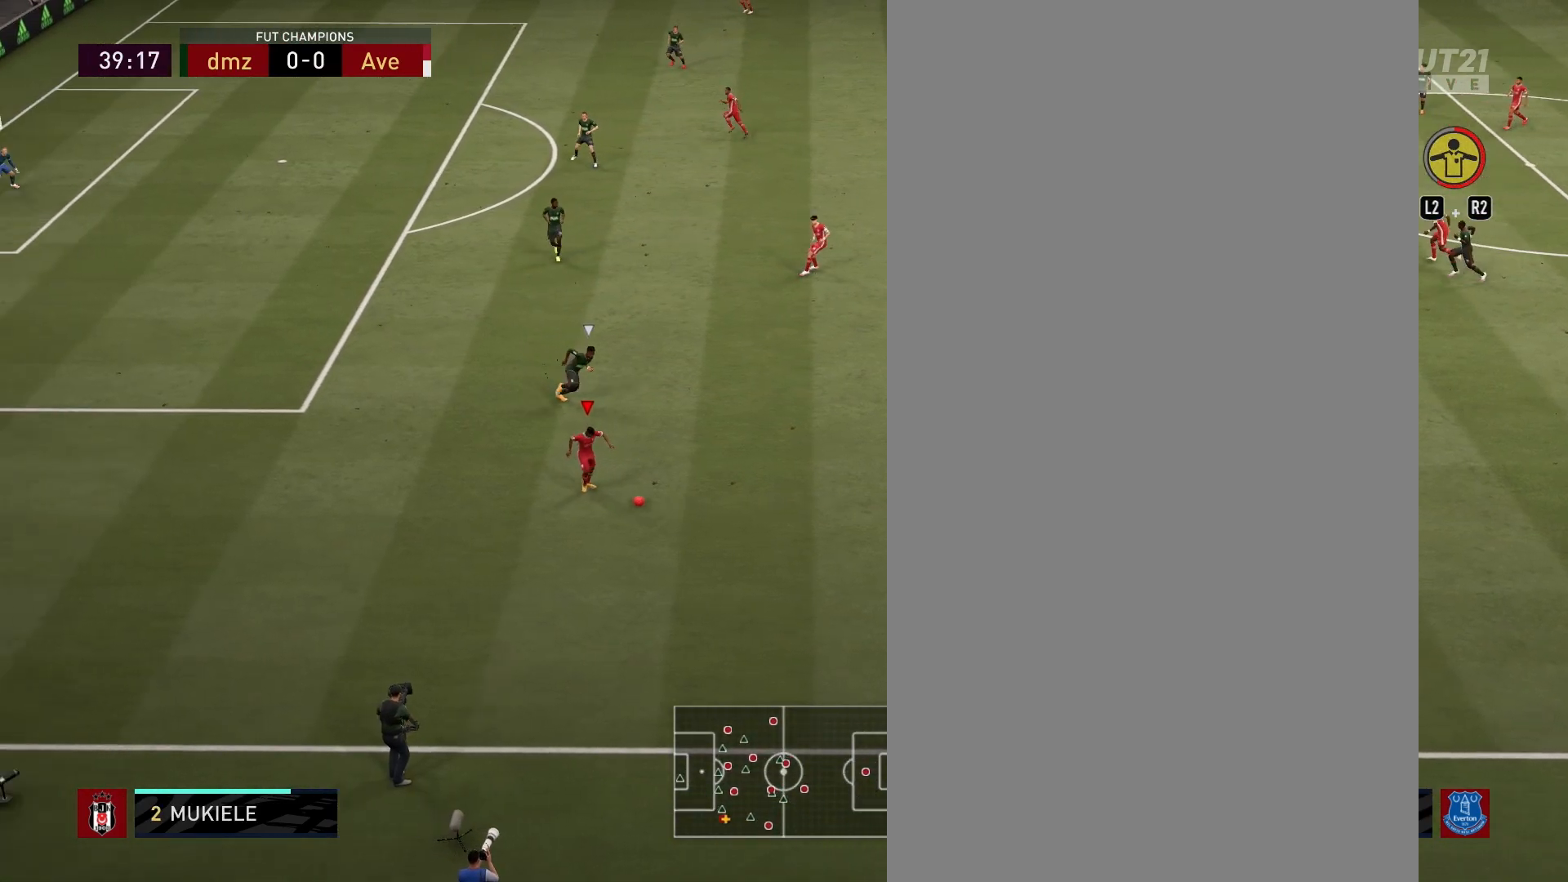
{"buttons": ["CROSS", "SQUARE"], "left_stick": "left", "right_stick": "center", "events": [[417, "SQUARE", "down"], [500, "CROSS", "down"]]}